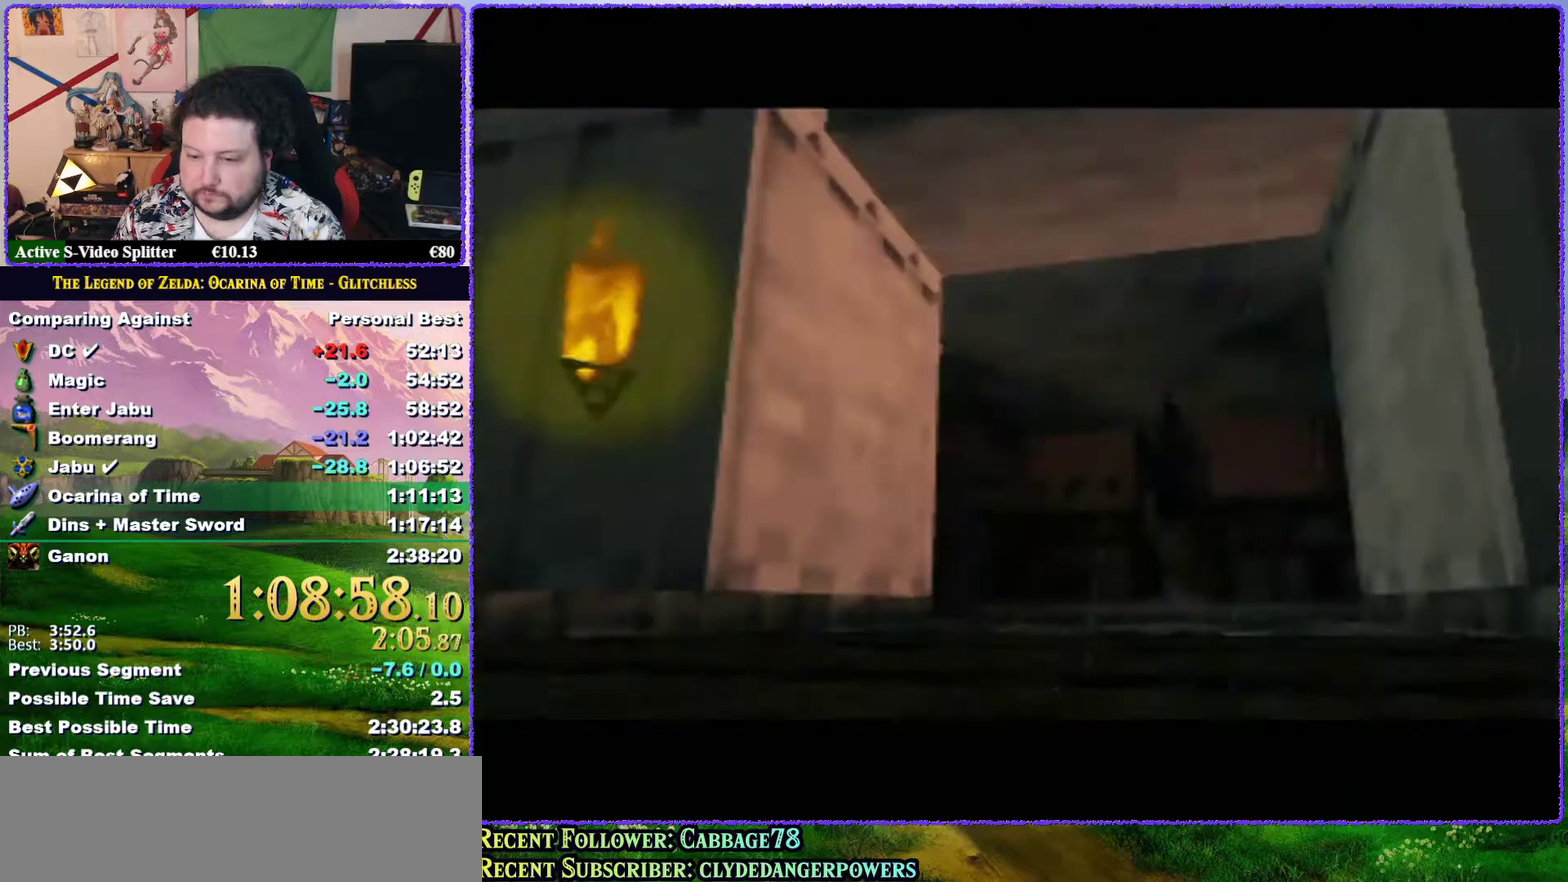
Gameplay with a controller (Nintendo layout); each line is a JSON object with the inputs held at the frame after it. "events" lists button and stick changes between this image and that frame as [ms after this image, input, new state], when the widget could be followed in between. Not read: L3 R3.
{"buttons": ["A", "B"], "left_stick": "center", "events": [[217, "A", "down"], [217, "B", "down"], [283, "B", "up"], [400, "A", "up"], [483, "A", "down"], [483, "B", "down"]]}
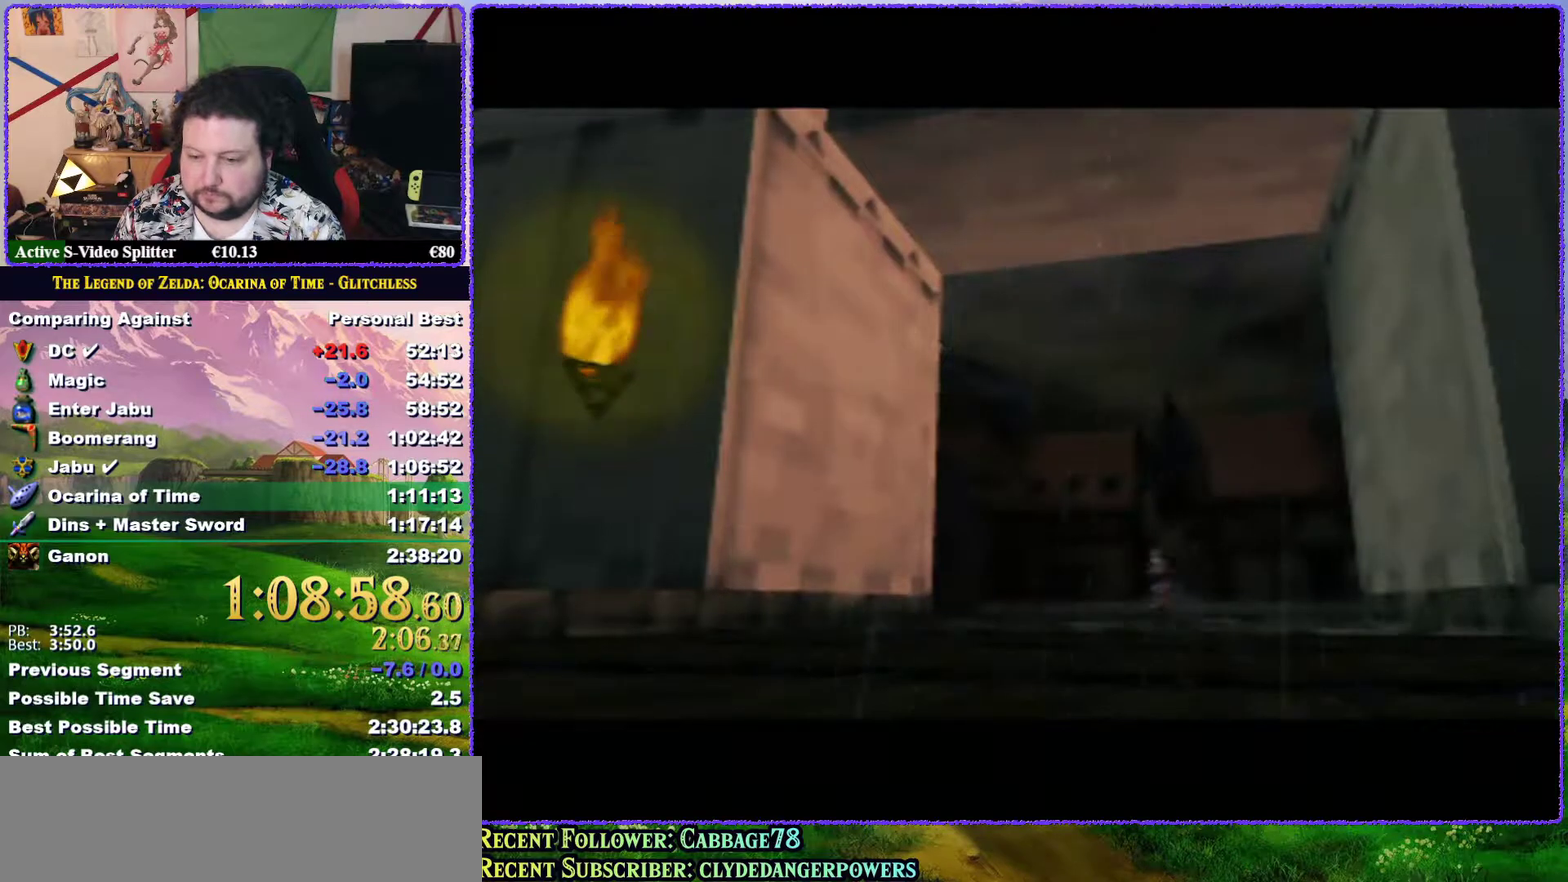
{"buttons": ["B"], "left_stick": "center", "events": [[50, "A", "up"], [50, "B", "up"], [250, "B", "down"], [317, "A", "down"], [317, "B", "up"], [367, "A", "up"], [367, "B", "down"], [417, "B", "up"], [433, "A", "down"], [500, "A", "up"], [500, "B", "down"]]}
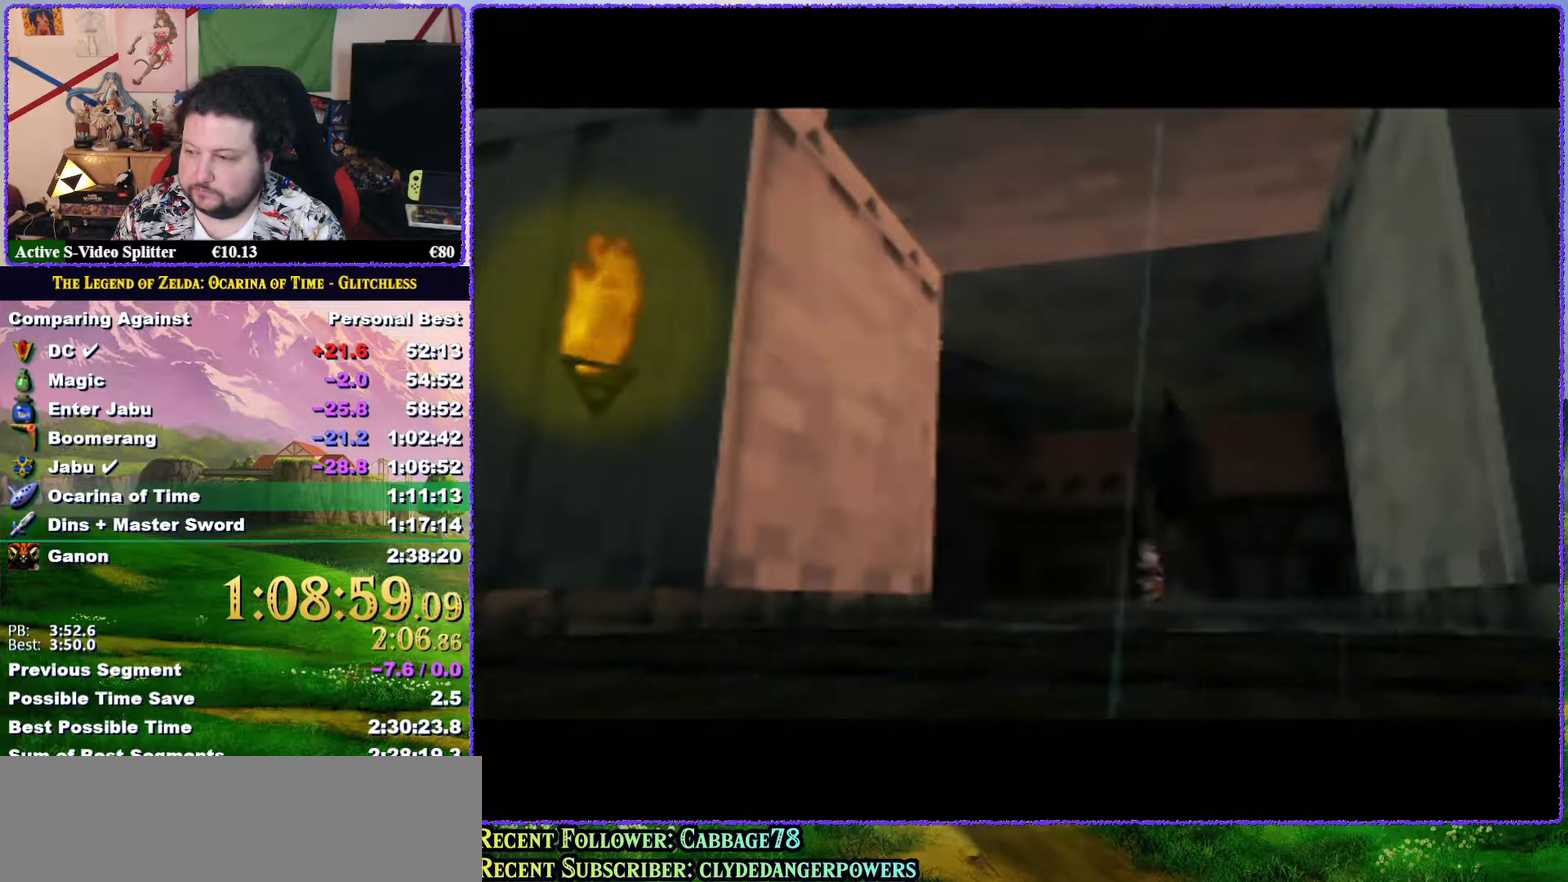
{"buttons": [], "left_stick": "center", "events": [[67, "B", "up"], [100, "A", "down"], [117, "B", "down"], [167, "A", "up"], [167, "B", "up"], [233, "A", "down"], [300, "A", "up"], [367, "B", "down"], [400, "A", "down"], [417, "B", "up"], [467, "A", "up"]]}
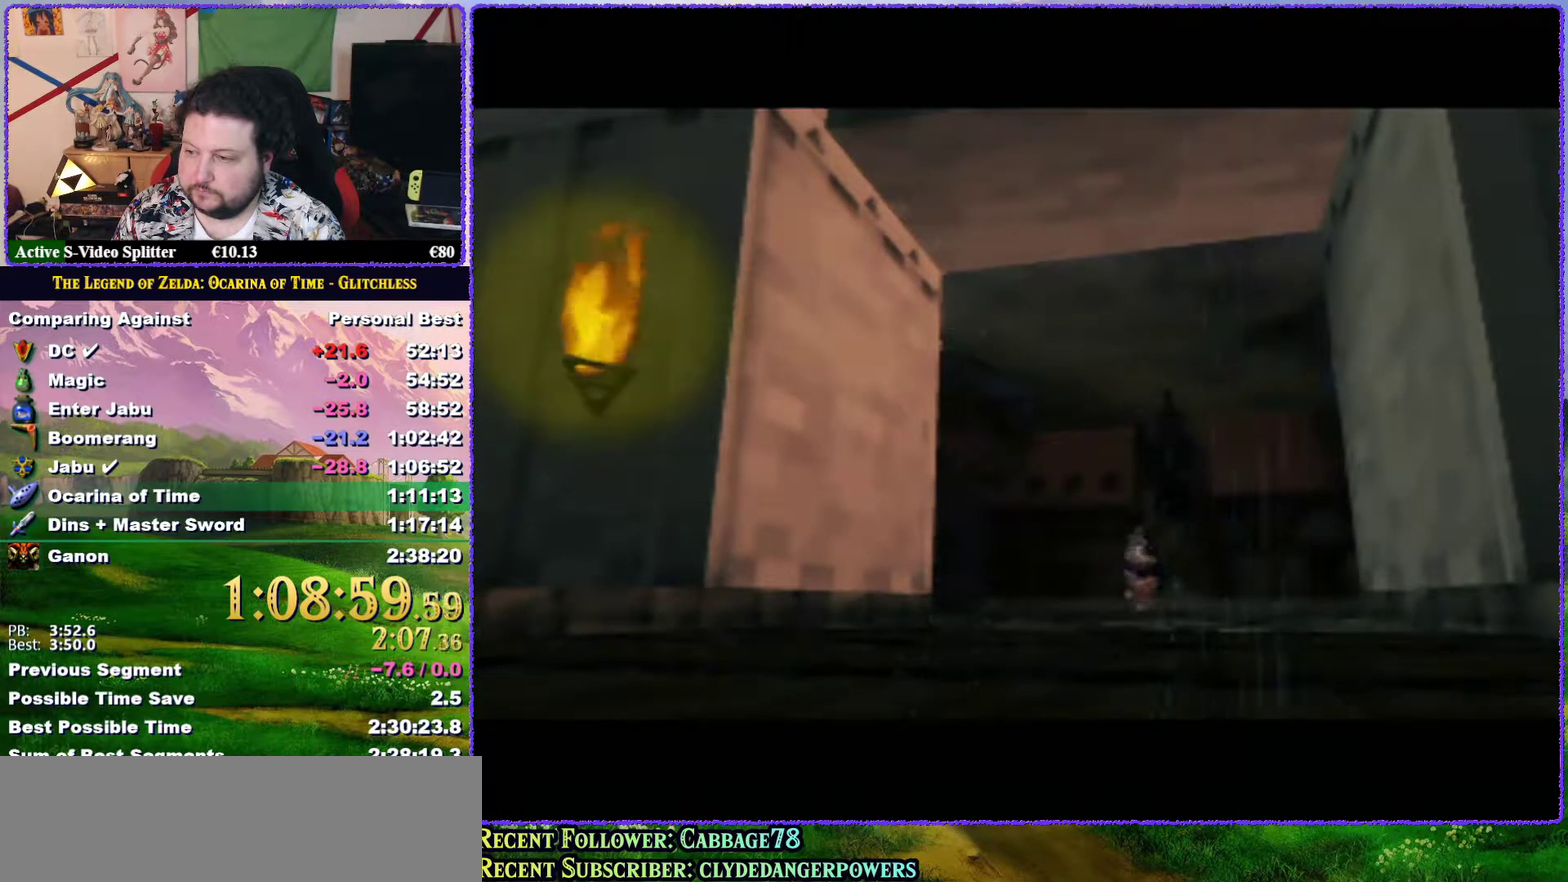
{"buttons": [], "left_stick": "center", "events": [[17, "B", "down"], [67, "B", "up"], [133, "B", "down"], [183, "A", "down"], [183, "B", "up"], [250, "B", "down"], [283, "A", "up"], [317, "B", "up"], [350, "A", "down"], [417, "A", "up"]]}
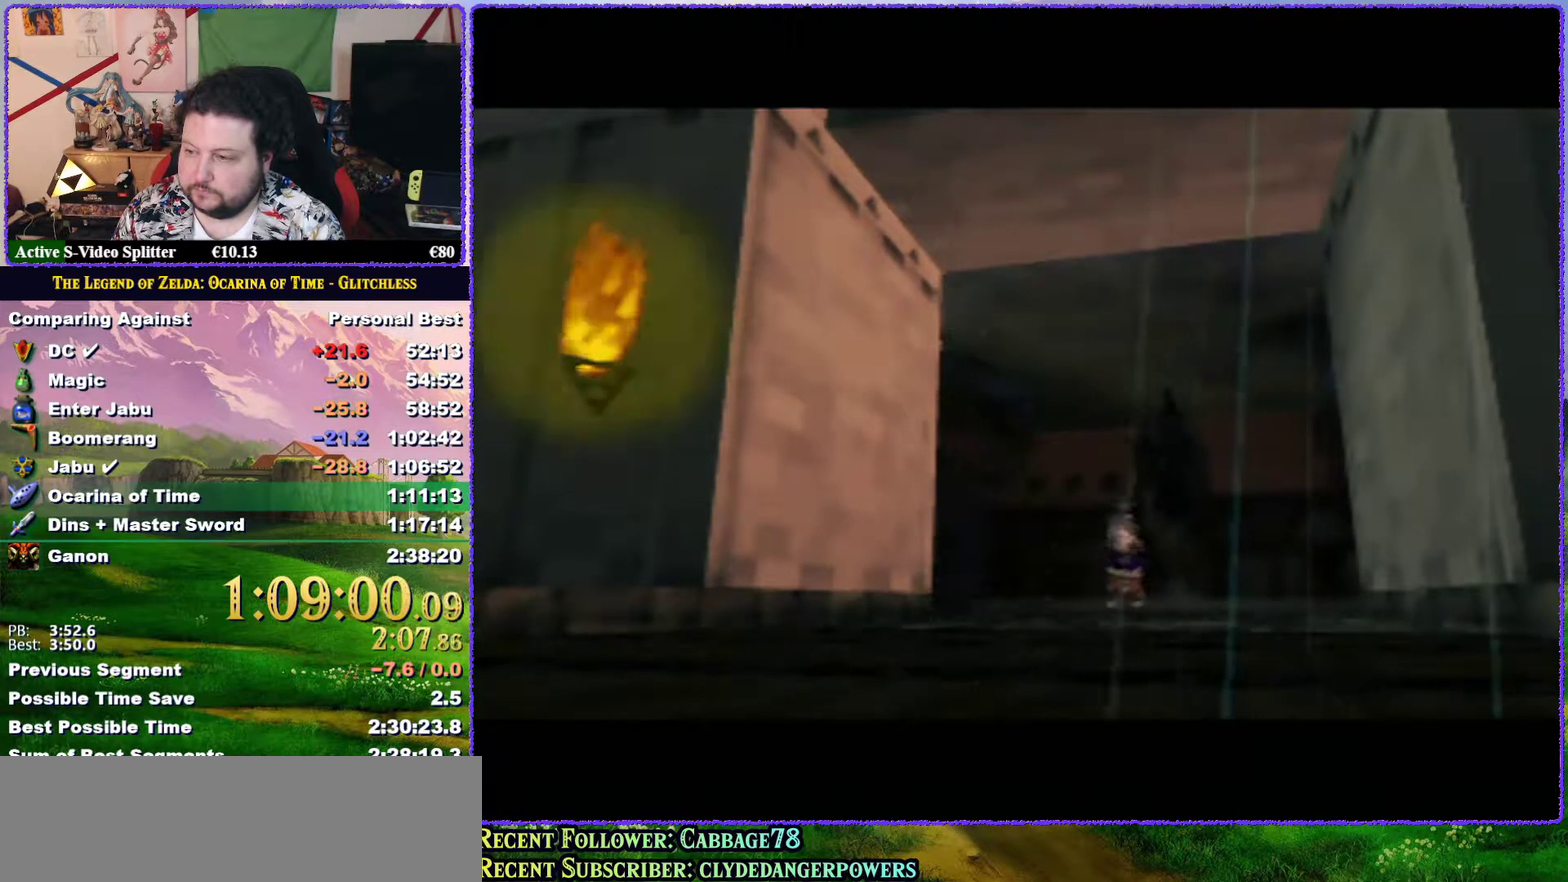
{"buttons": ["A"], "left_stick": "center", "events": [[17, "A", "down"], [17, "B", "down"], [67, "A", "up"], [67, "B", "up"], [167, "A", "down"], [167, "B", "down"], [217, "A", "up"], [217, "B", "up"], [467, "A", "down"]]}
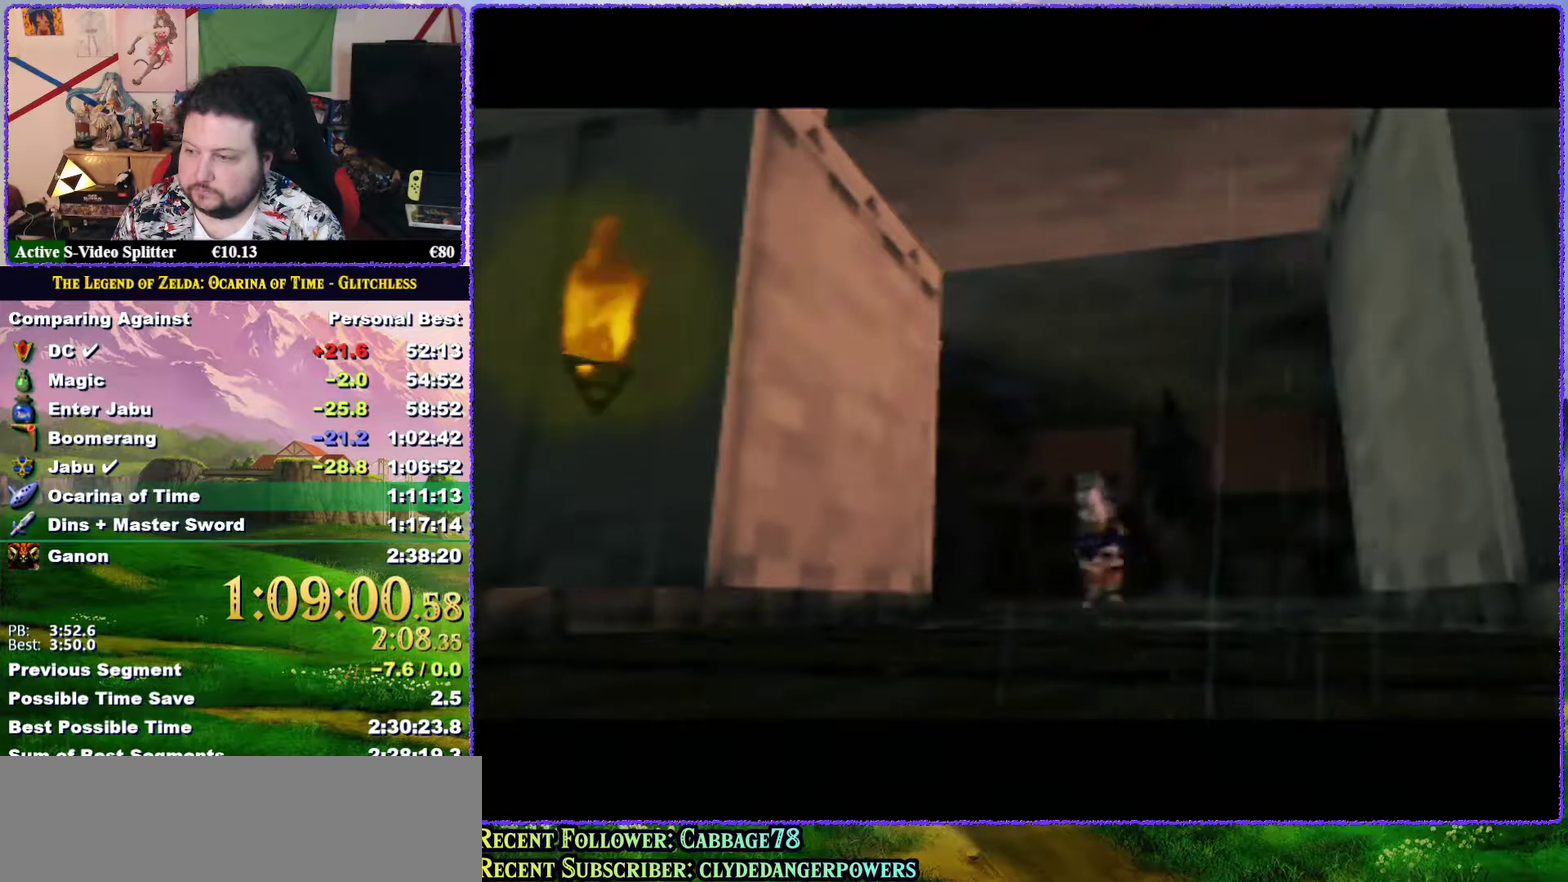
{"buttons": ["A"], "left_stick": "center", "events": [[33, "A", "up"], [117, "A", "down"], [183, "A", "up"], [217, "B", "down"], [317, "A", "down"], [367, "B", "up"], [400, "A", "up"], [500, "A", "down"]]}
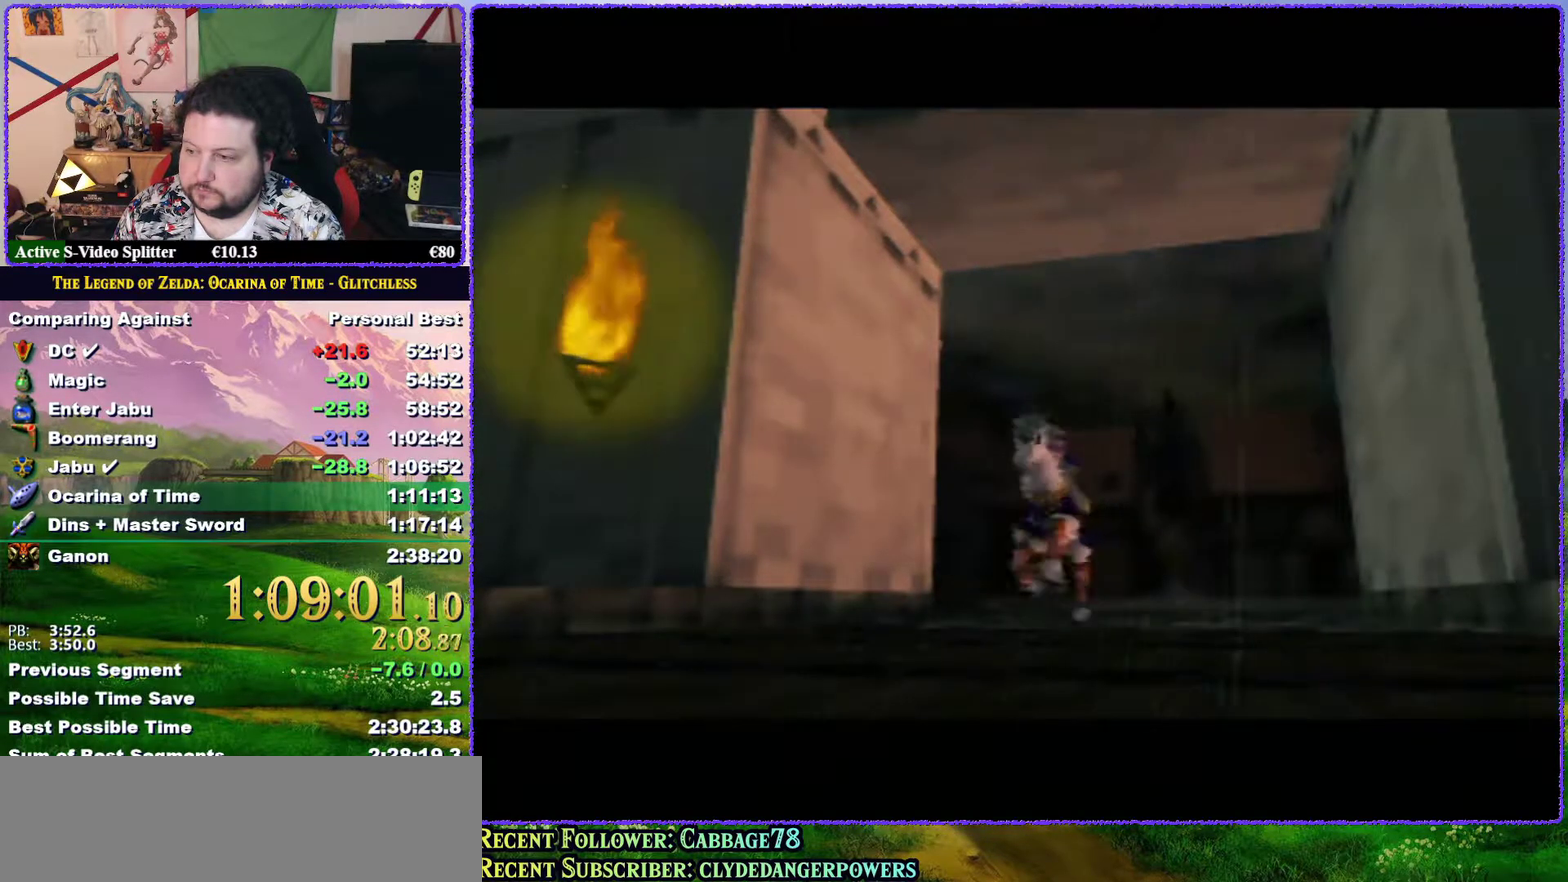
{"buttons": ["A"], "left_stick": "center", "events": [[100, "A", "up"], [433, "B", "down"], [483, "A", "down"], [483, "B", "up"]]}
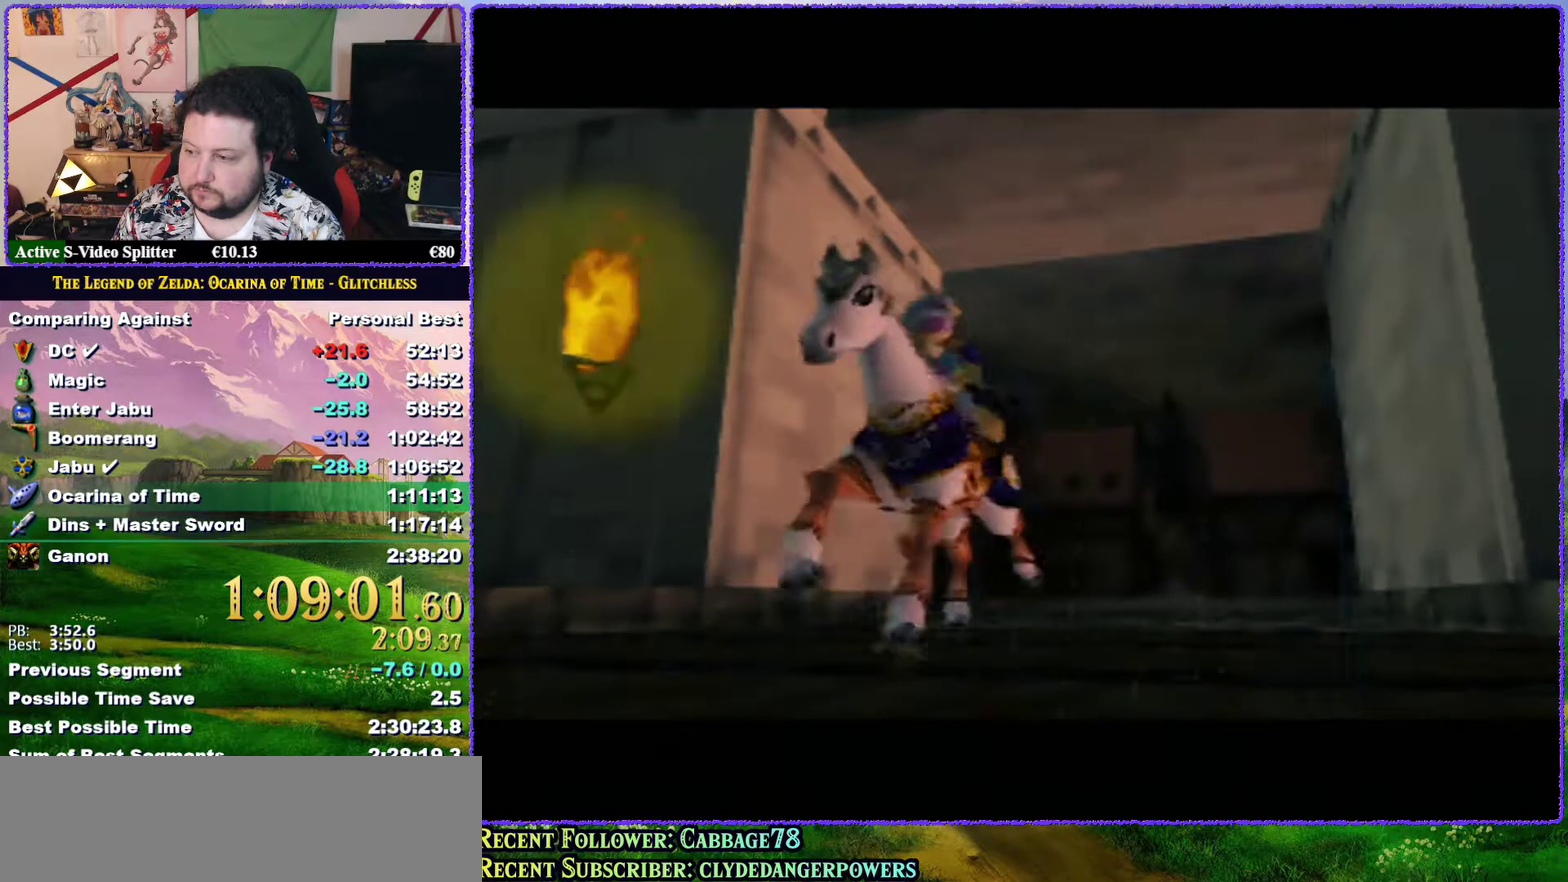
{"buttons": ["A", "B"], "left_stick": "center", "events": [[67, "A", "up"], [317, "A", "down"], [350, "B", "down"], [367, "A", "up"], [400, "B", "up"], [467, "A", "down"], [467, "B", "down"]]}
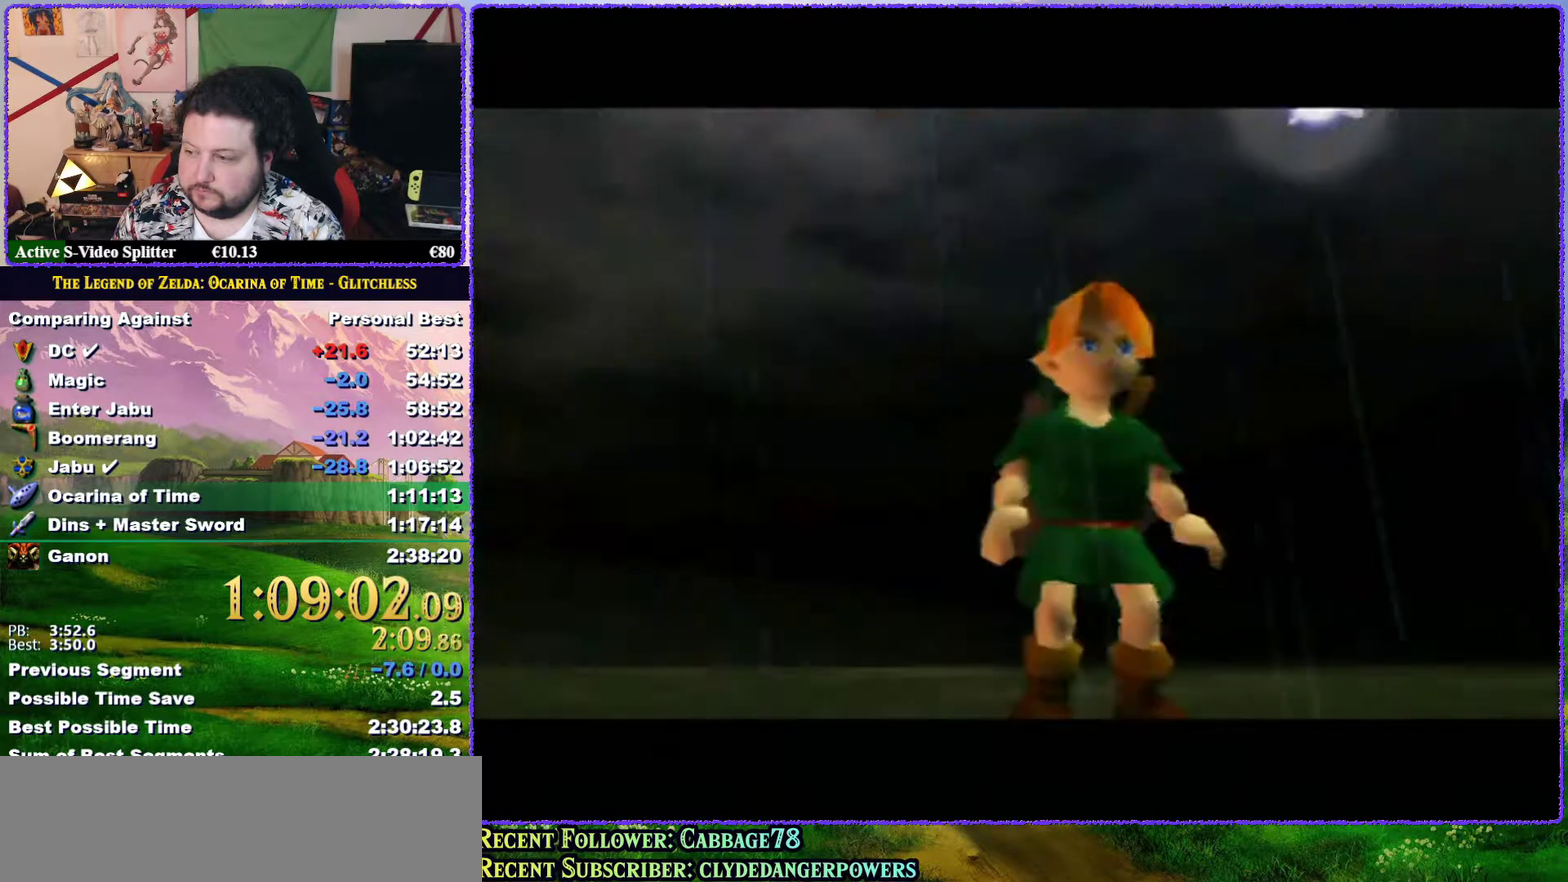
{"buttons": [], "left_stick": "center", "events": [[17, "B", "up"], [50, "A", "up"], [117, "A", "down"], [183, "A", "up"], [283, "A", "down"], [317, "B", "down"], [350, "A", "up"], [383, "B", "up"], [433, "A", "down"], [483, "A", "up"]]}
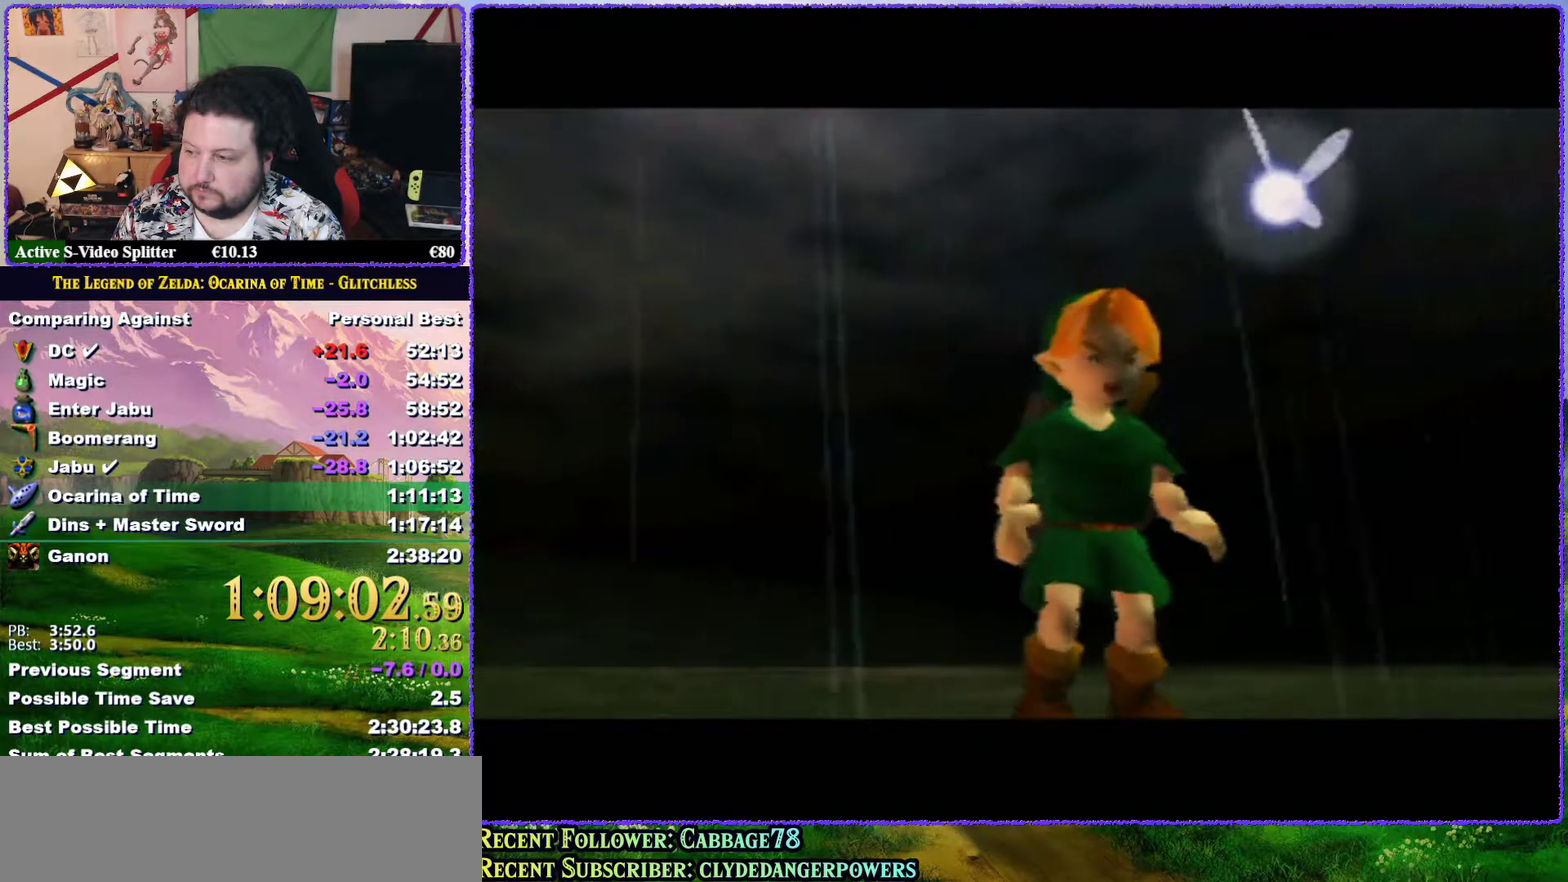
{"buttons": [], "left_stick": "center", "events": [[117, "A", "down"], [167, "A", "up"], [233, "B", "down"], [283, "A", "down"], [300, "B", "up"], [350, "A", "up"], [433, "A", "down"], [483, "A", "up"]]}
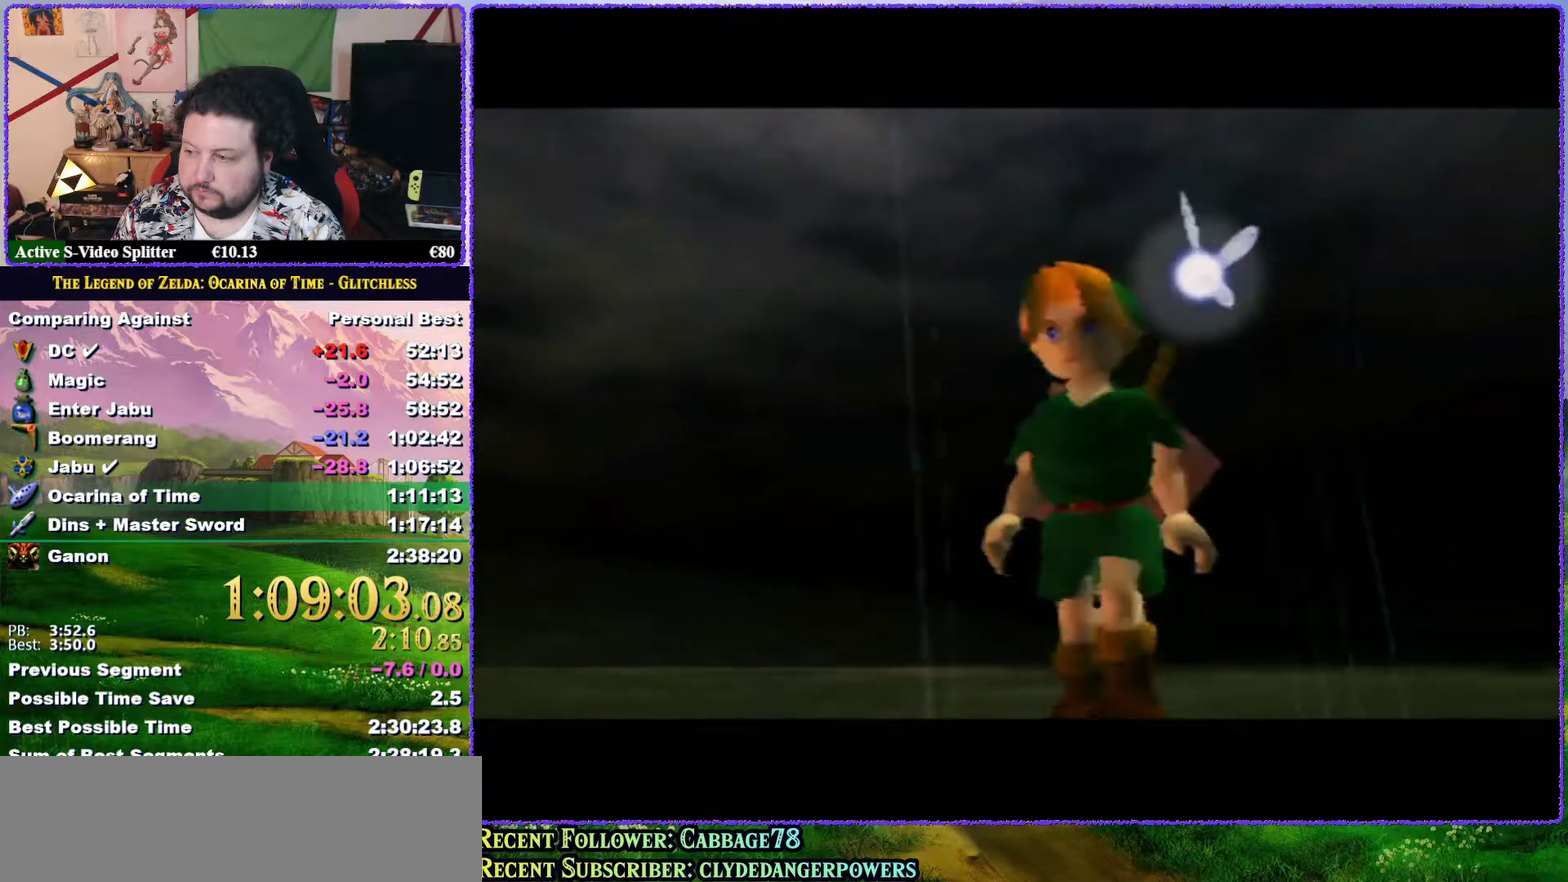
{"buttons": [], "left_stick": "center", "events": [[50, "B", "down"], [117, "B", "up"], [217, "B", "down"], [283, "A", "down"], [283, "B", "up"], [350, "A", "up"], [367, "B", "down"], [417, "B", "up"], [433, "A", "down"], [500, "A", "up"]]}
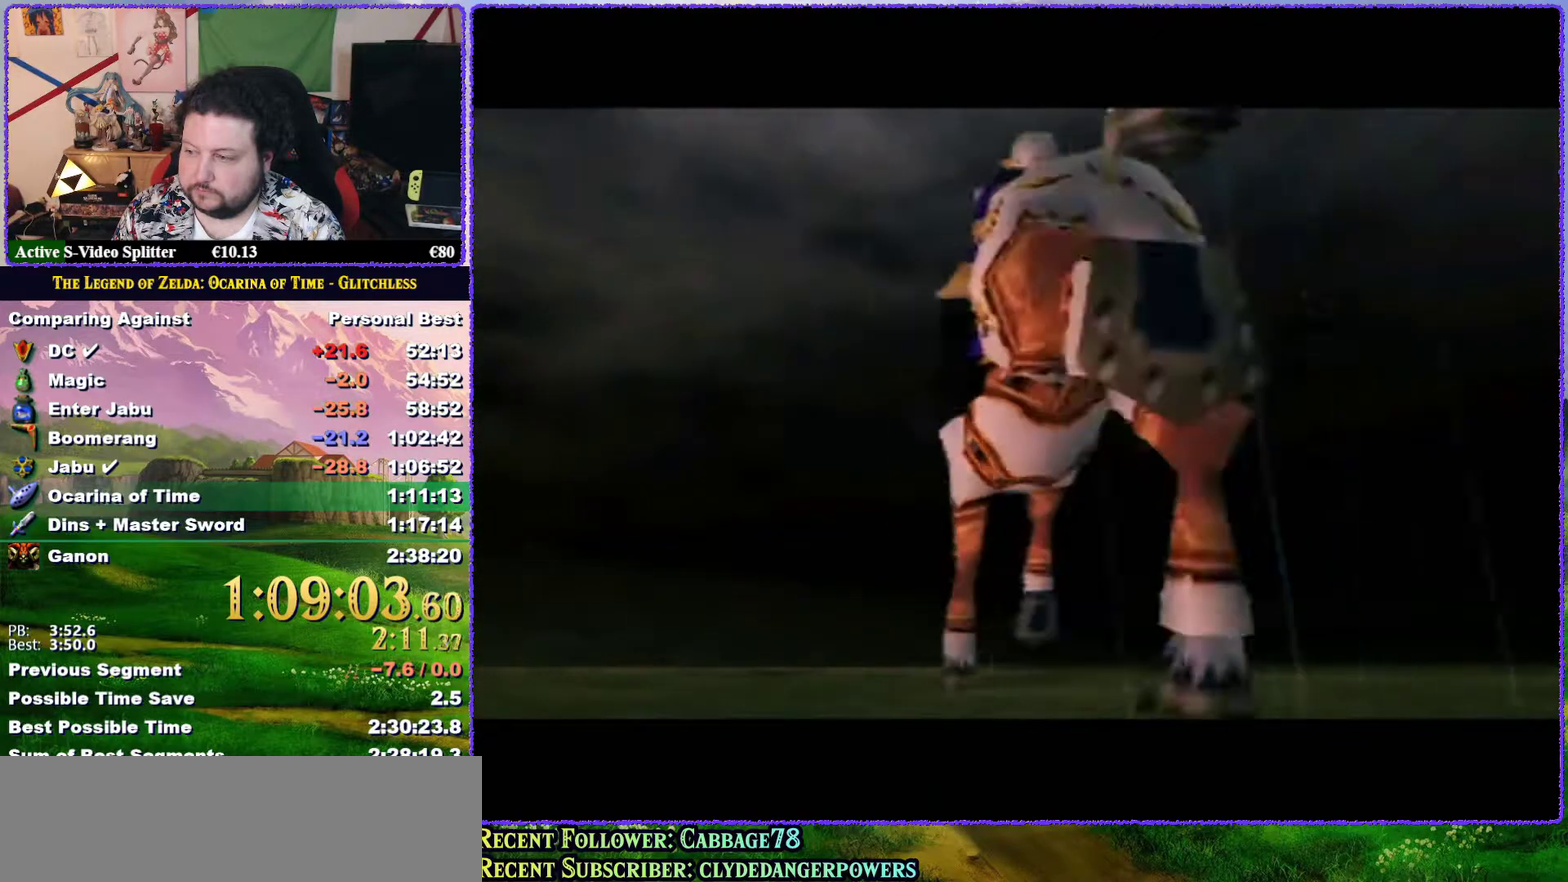
{"buttons": [], "left_stick": "center", "events": [[133, "B", "down"], [217, "B", "up"], [267, "A", "down"], [333, "A", "up"], [433, "A", "down"], [433, "B", "down"], [483, "A", "up"], [483, "B", "up"]]}
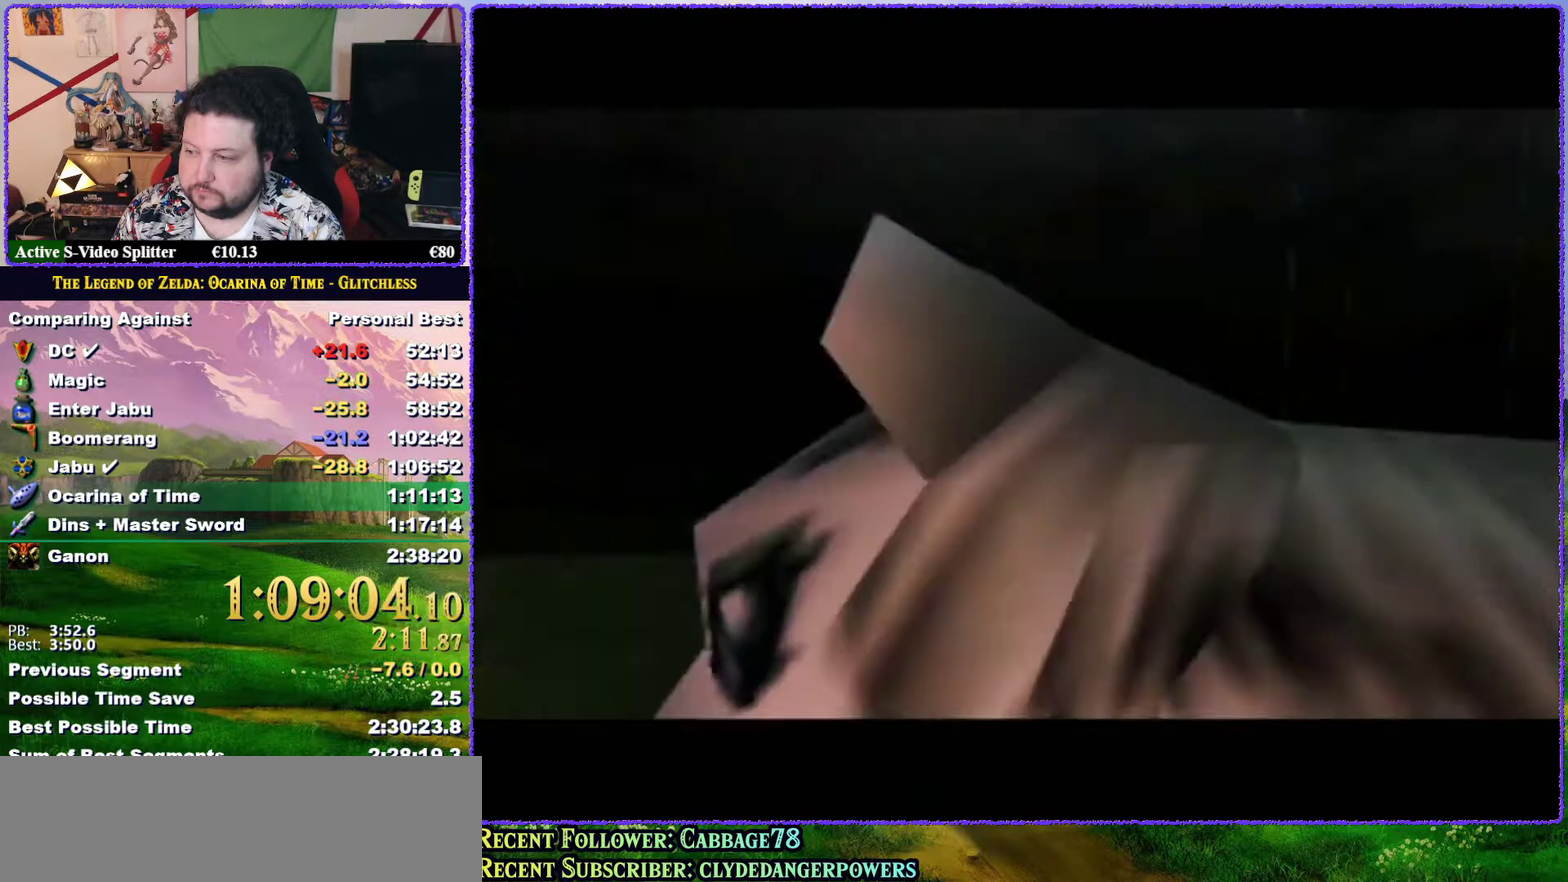
{"buttons": [], "left_stick": "center", "events": [[100, "A", "down"], [167, "A", "up"], [283, "A", "down"], [350, "A", "up"], [433, "A", "down"], [483, "A", "up"]]}
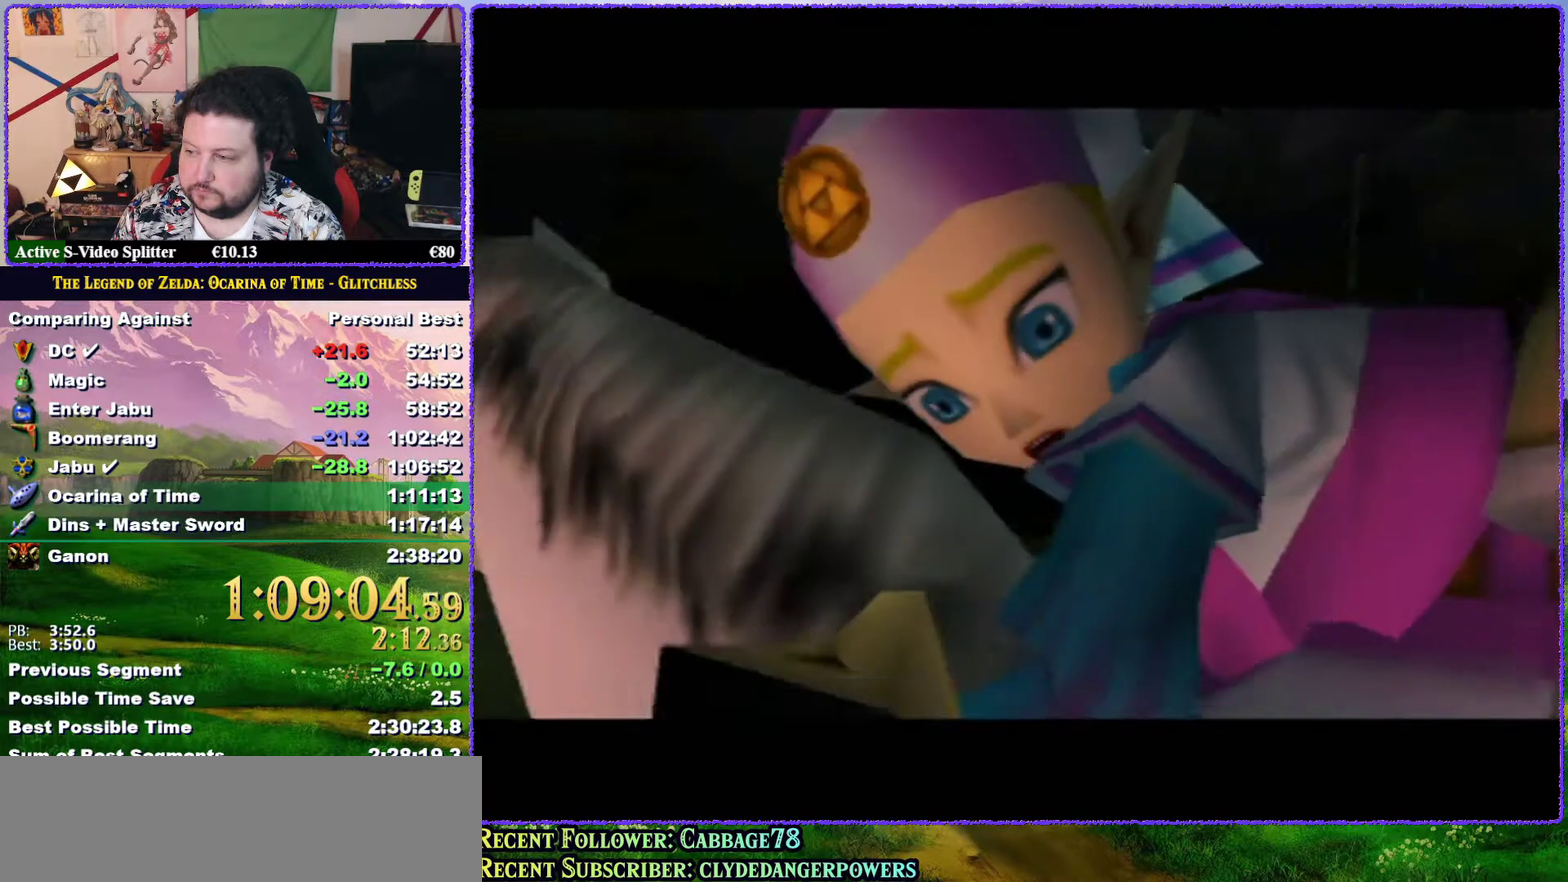
{"buttons": [], "left_stick": "center", "events": [[100, "A", "down"], [150, "A", "up"], [250, "A", "down"], [317, "A", "up"]]}
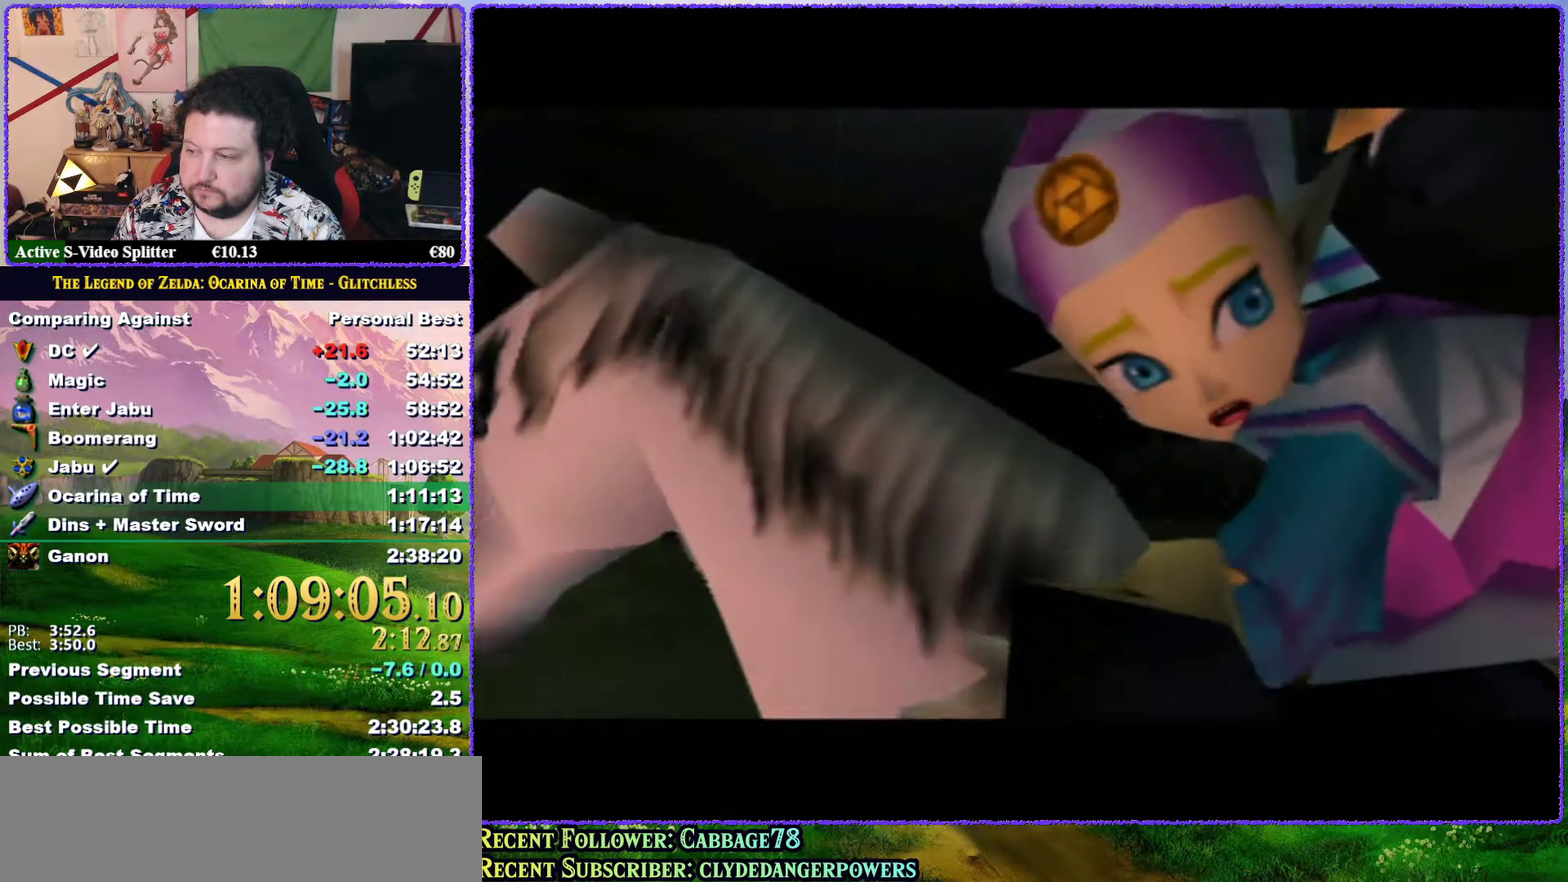
{"buttons": [], "left_stick": "center", "events": [[67, "A", "down"], [117, "A", "up"], [217, "A", "down"], [250, "B", "down"], [317, "A", "up"], [317, "B", "up"], [400, "A", "down"], [467, "A", "up"]]}
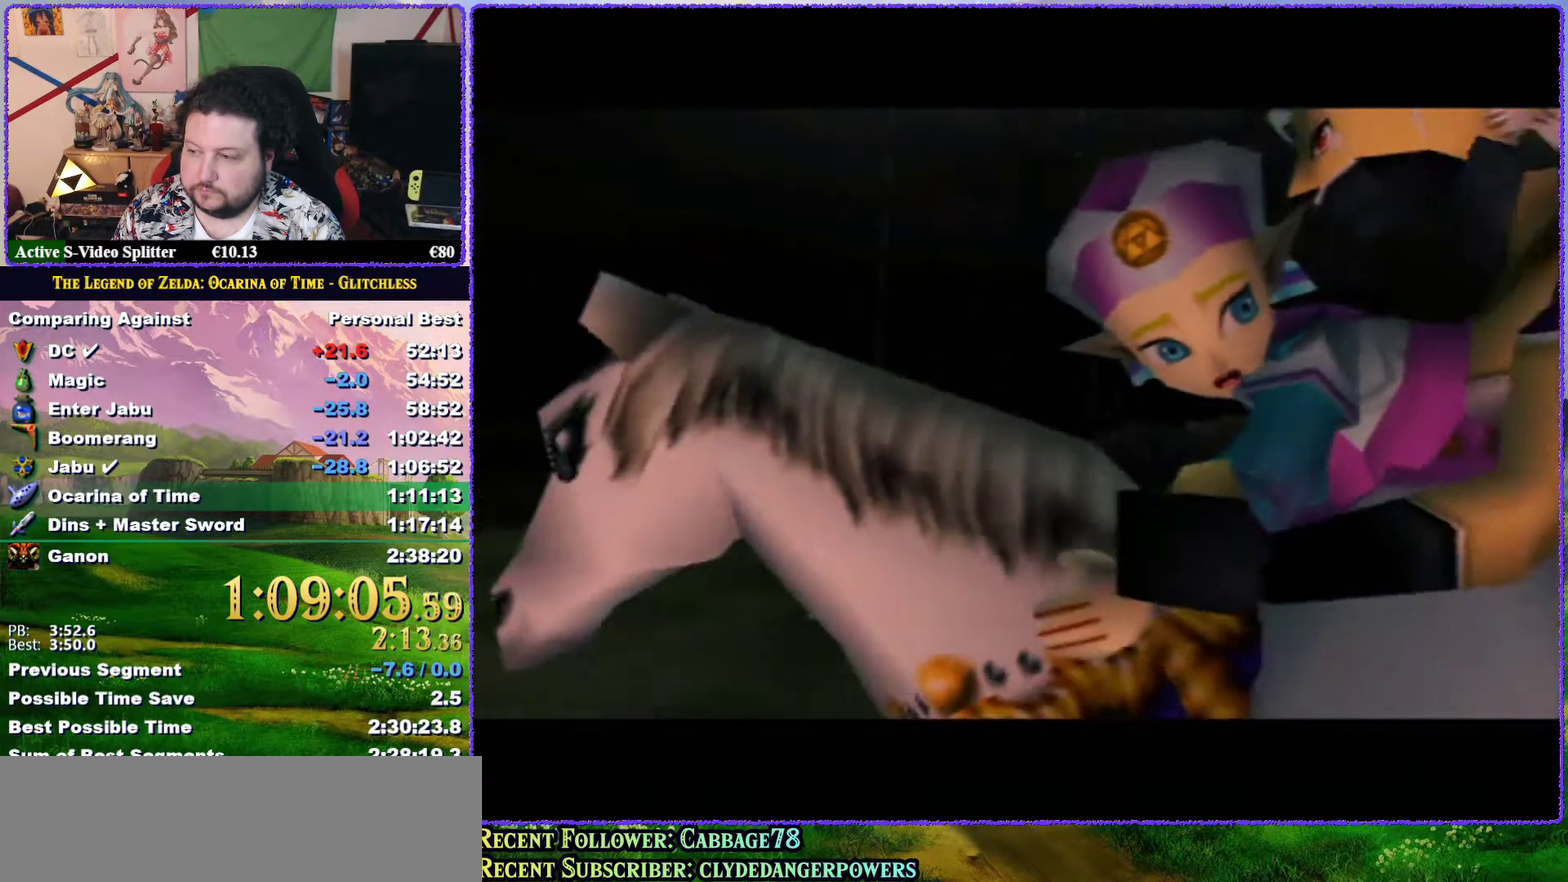
{"buttons": ["B"], "left_stick": "center", "events": [[67, "B", "down"], [100, "A", "down"], [100, "B", "up"], [117, "A", "up"], [217, "B", "down"], [250, "A", "down"], [250, "B", "up"], [317, "A", "up"], [433, "A", "down"], [467, "A", "up"], [500, "B", "down"]]}
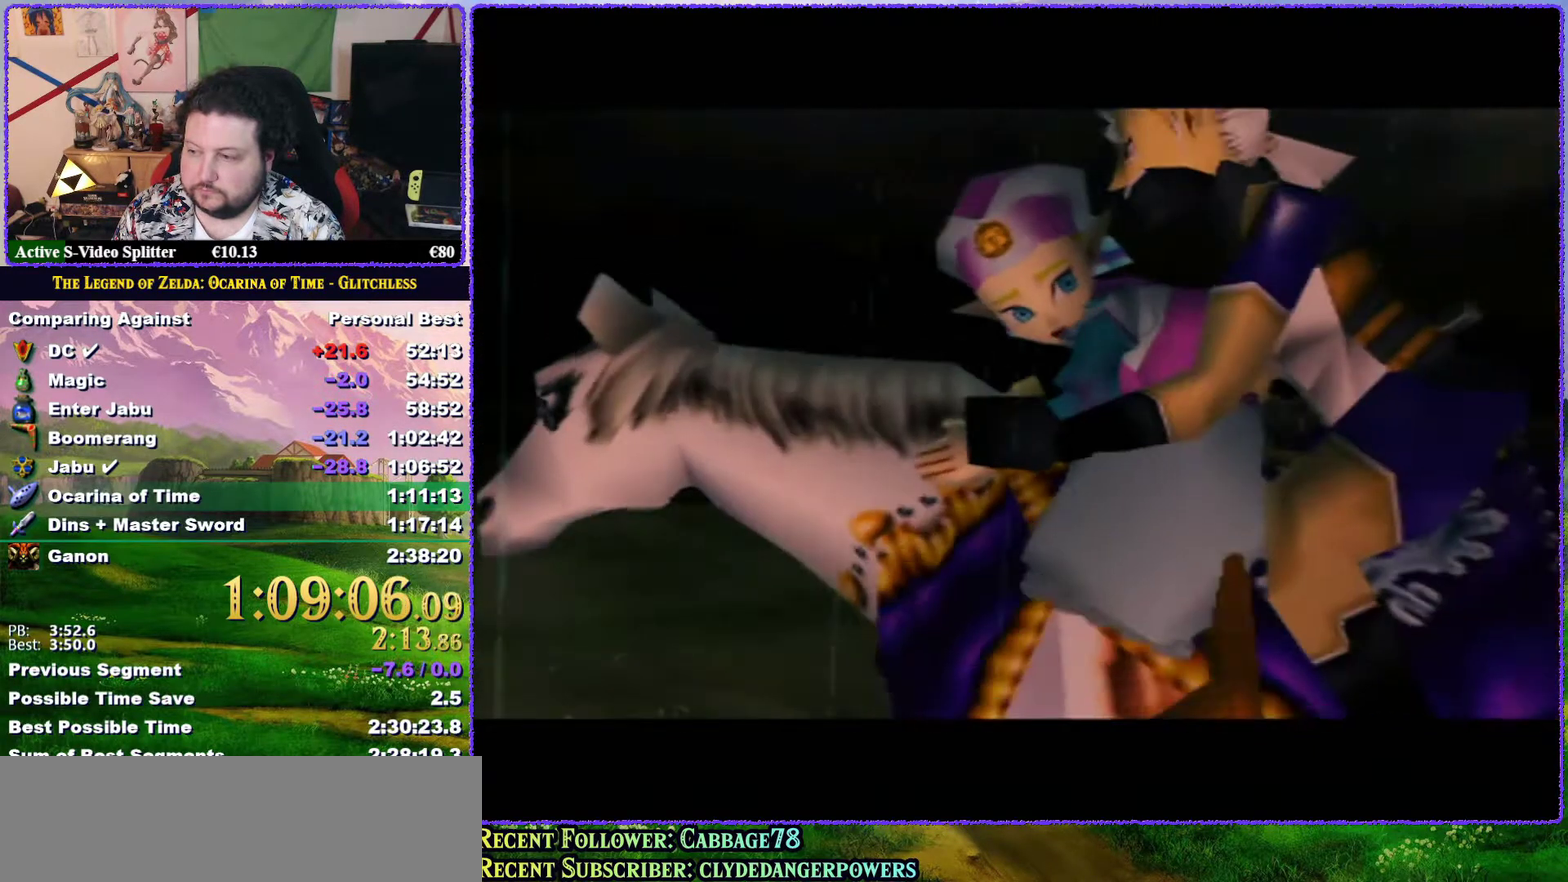
{"buttons": [], "left_stick": "center", "events": [[33, "B", "up"], [67, "A", "down"], [117, "A", "up"], [117, "B", "down"], [150, "B", "up"], [250, "A", "down"], [283, "B", "down"], [317, "A", "up"], [350, "B", "up"], [433, "A", "down"], [433, "B", "down"], [483, "A", "up"], [483, "B", "up"]]}
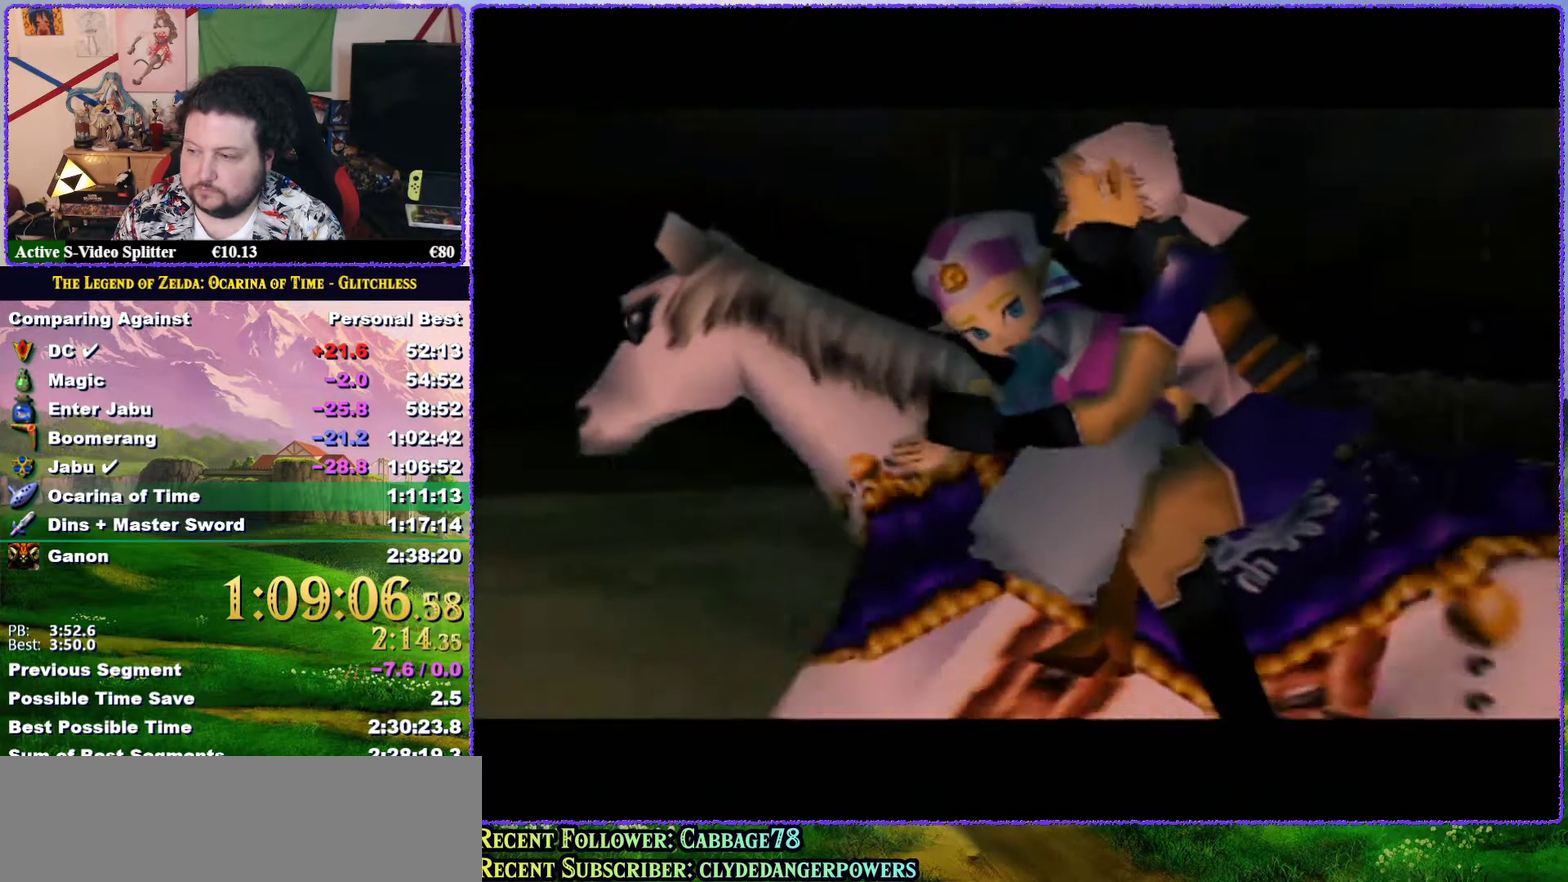
{"buttons": [], "left_stick": "center", "events": [[67, "B", "down"], [117, "B", "up"], [250, "A", "down"], [250, "B", "down"], [317, "A", "up"], [317, "B", "up"], [367, "B", "down"], [417, "A", "down"], [417, "B", "up"], [467, "A", "up"]]}
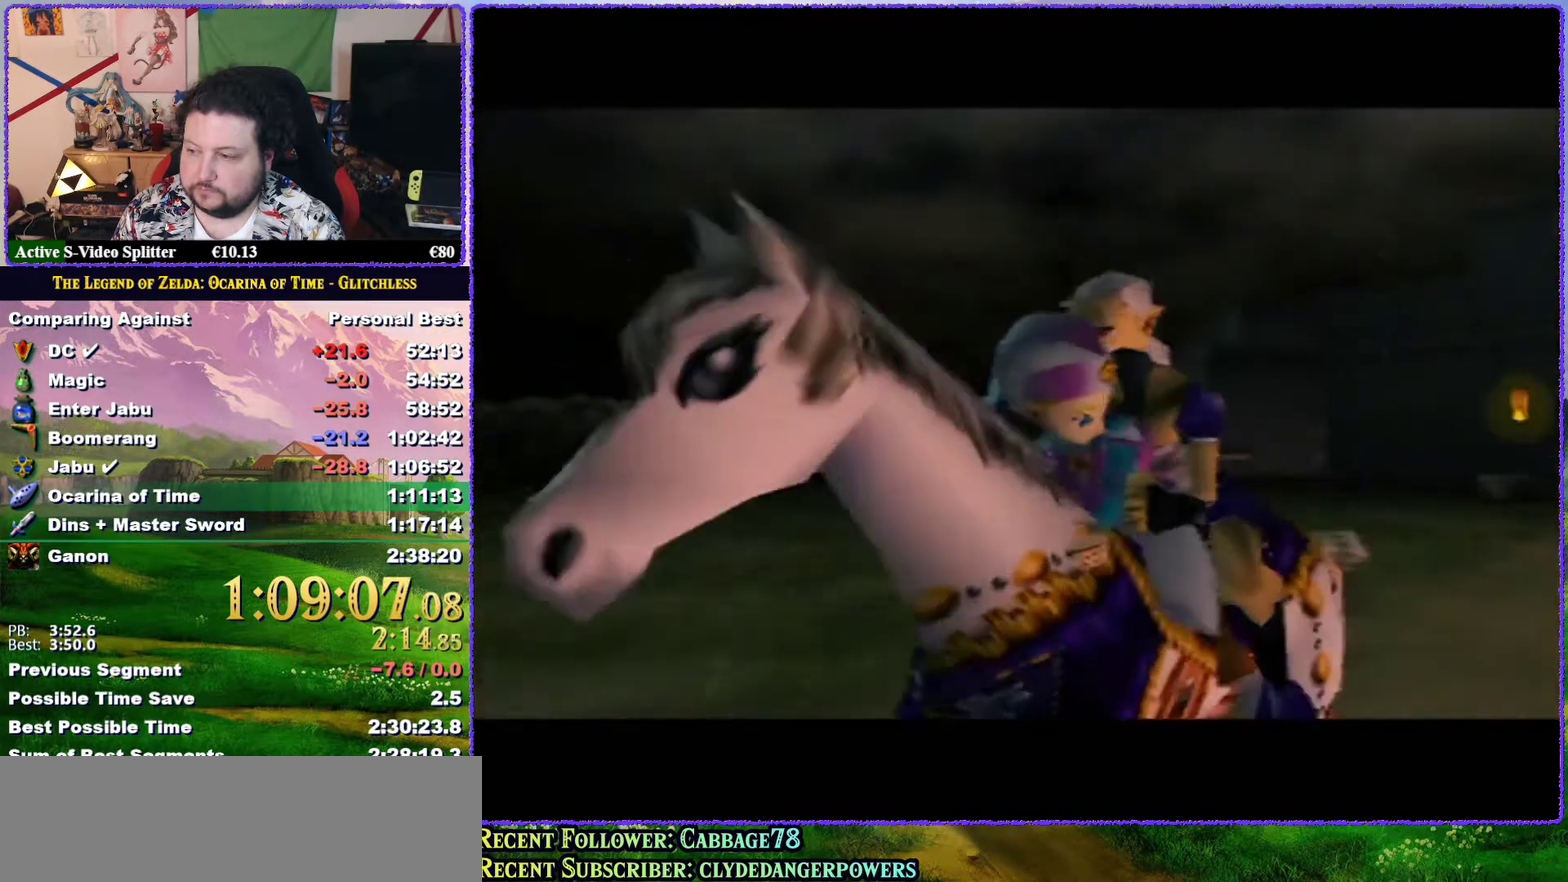
{"buttons": [], "left_stick": "center", "events": [[17, "B", "down"], [83, "A", "down"], [83, "B", "up"], [150, "A", "up"], [183, "B", "down"], [250, "A", "down"], [250, "B", "up"], [300, "A", "up"]]}
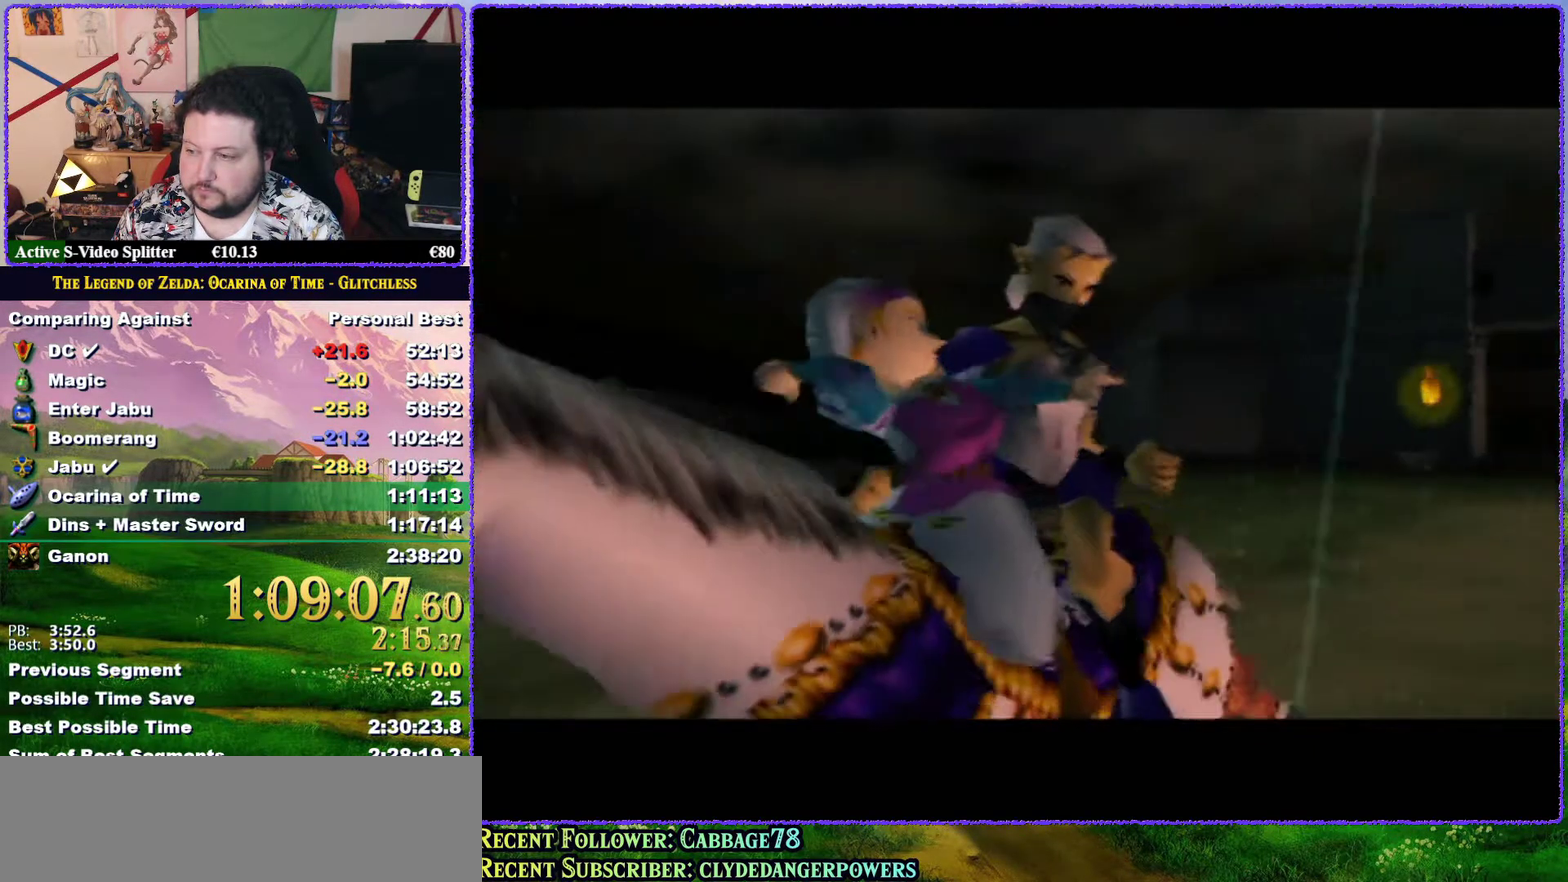
{"buttons": [], "left_stick": "center", "events": [[67, "A", "down"], [133, "A", "up"], [183, "B", "down"], [200, "A", "down"], [233, "B", "up"], [300, "A", "up"], [383, "B", "down"], [433, "B", "up"]]}
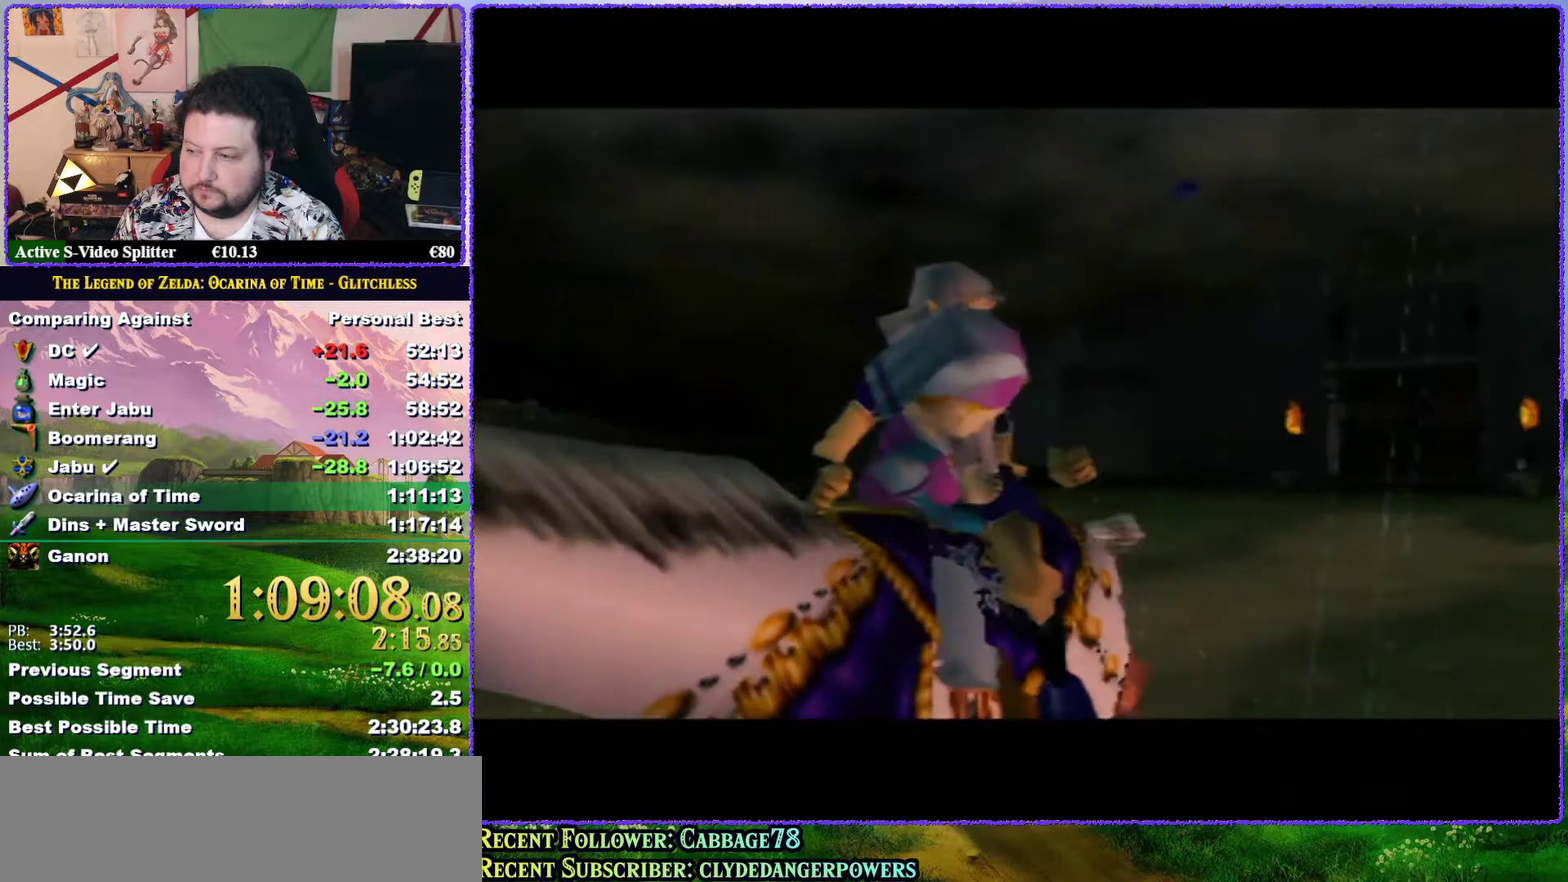
{"buttons": [], "left_stick": "center", "events": [[67, "B", "down"], [133, "B", "up"], [217, "A", "down"], [217, "B", "down"], [283, "A", "up"], [283, "B", "up"], [383, "A", "down"], [383, "B", "down"], [433, "A", "up"], [433, "B", "up"]]}
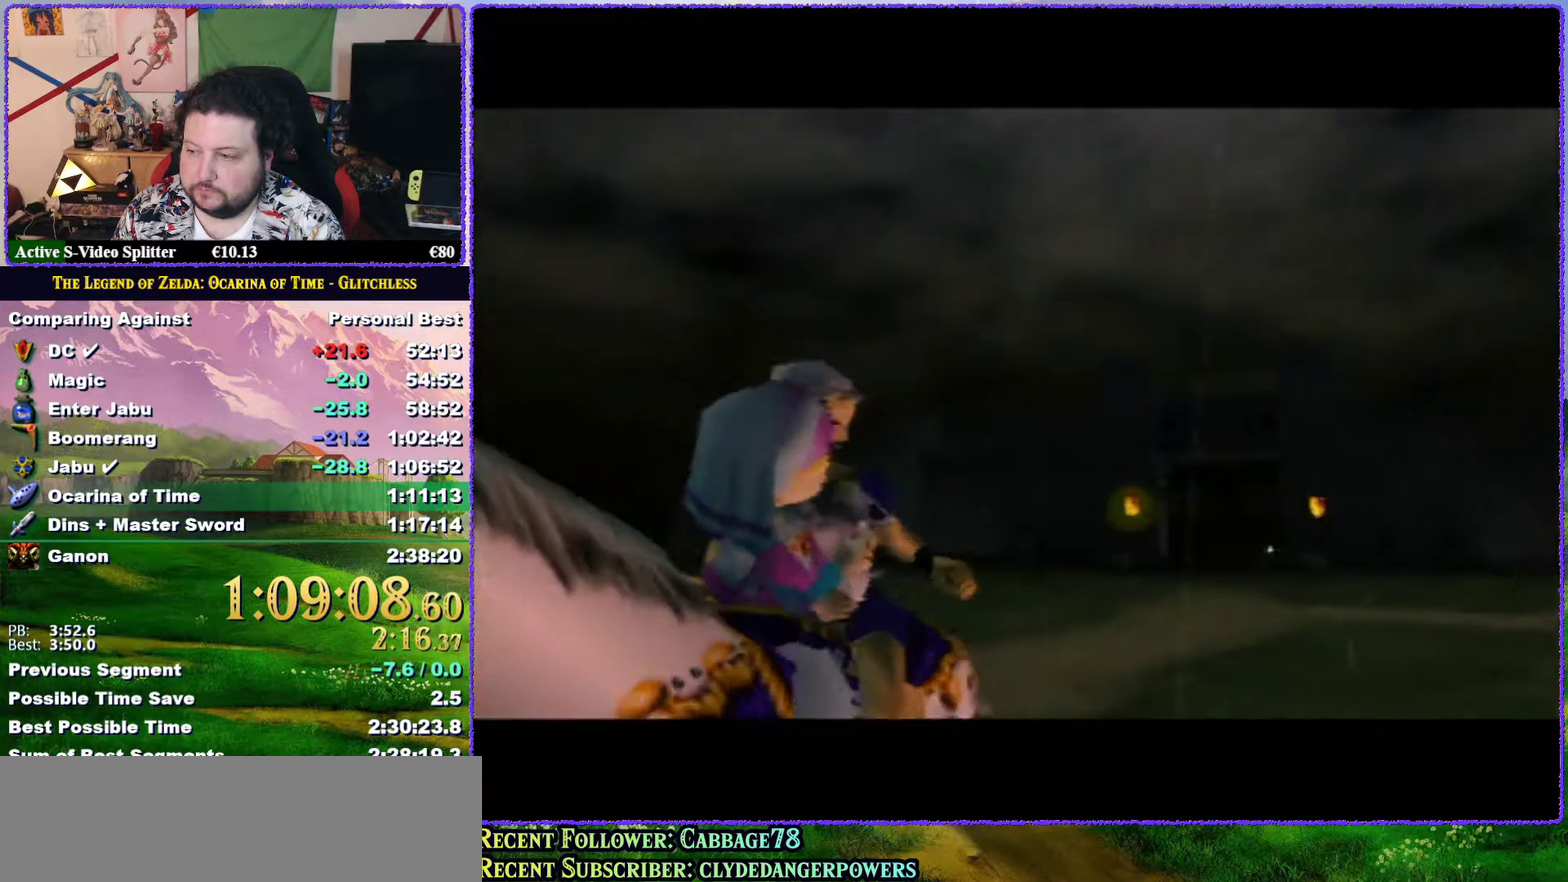
{"buttons": [], "left_stick": "center", "events": [[200, "A", "down"], [200, "B", "down"], [250, "B", "up"], [283, "A", "up"], [367, "A", "down"], [367, "B", "down"], [433, "B", "up"], [467, "A", "up"]]}
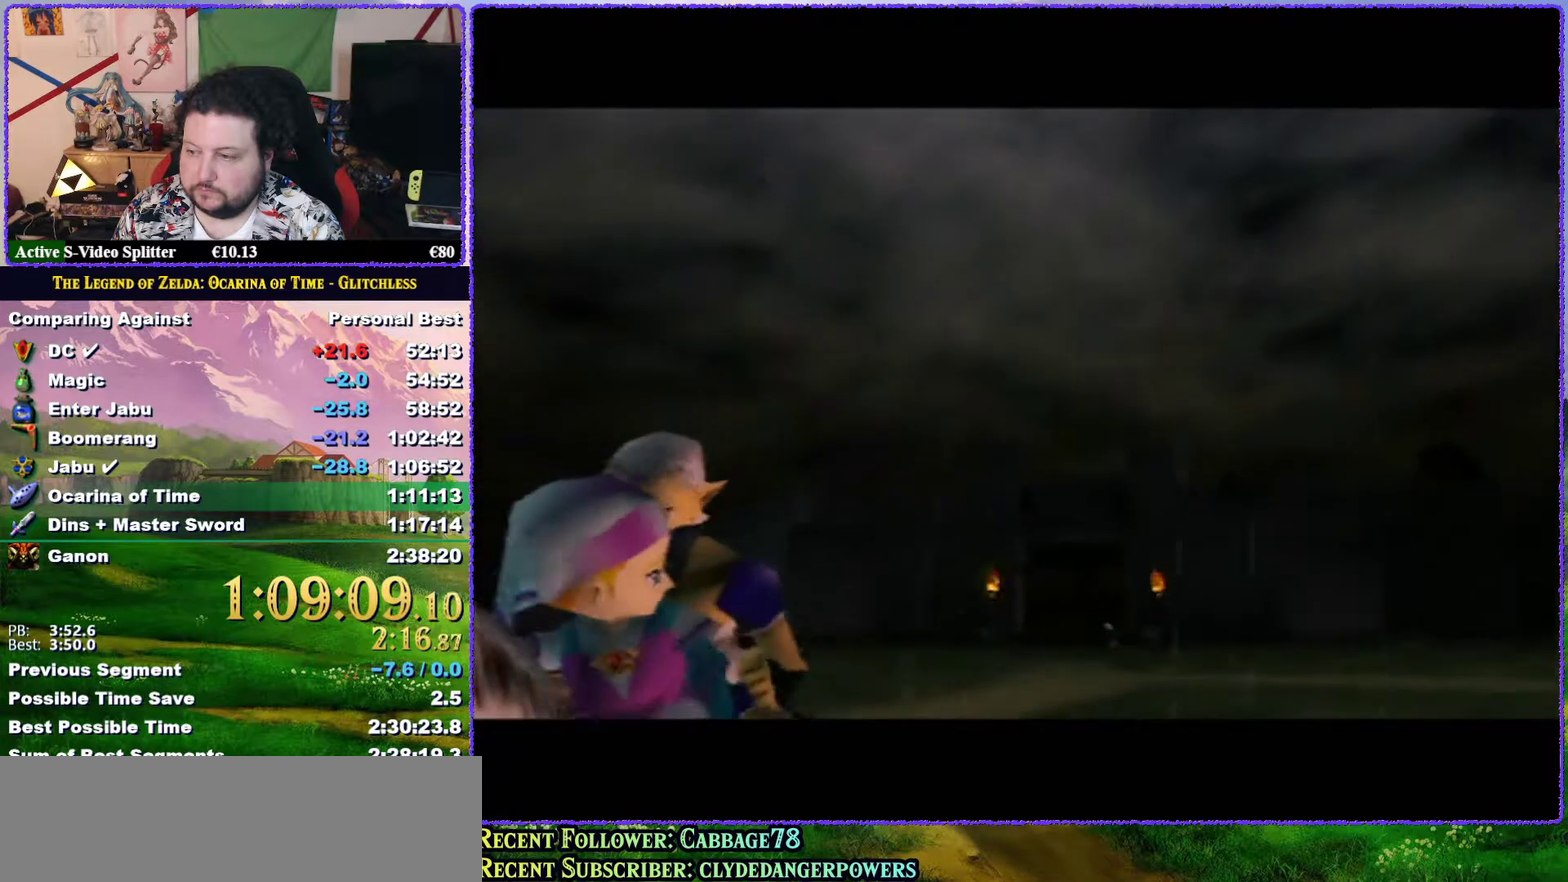
{"buttons": [], "left_stick": "center", "events": [[33, "A", "down"], [33, "B", "down"], [83, "B", "up"], [117, "A", "up"], [217, "A", "down"], [217, "B", "down"], [283, "B", "up"], [317, "A", "up"], [383, "B", "down"], [400, "A", "down"], [433, "B", "up"], [467, "A", "up"]]}
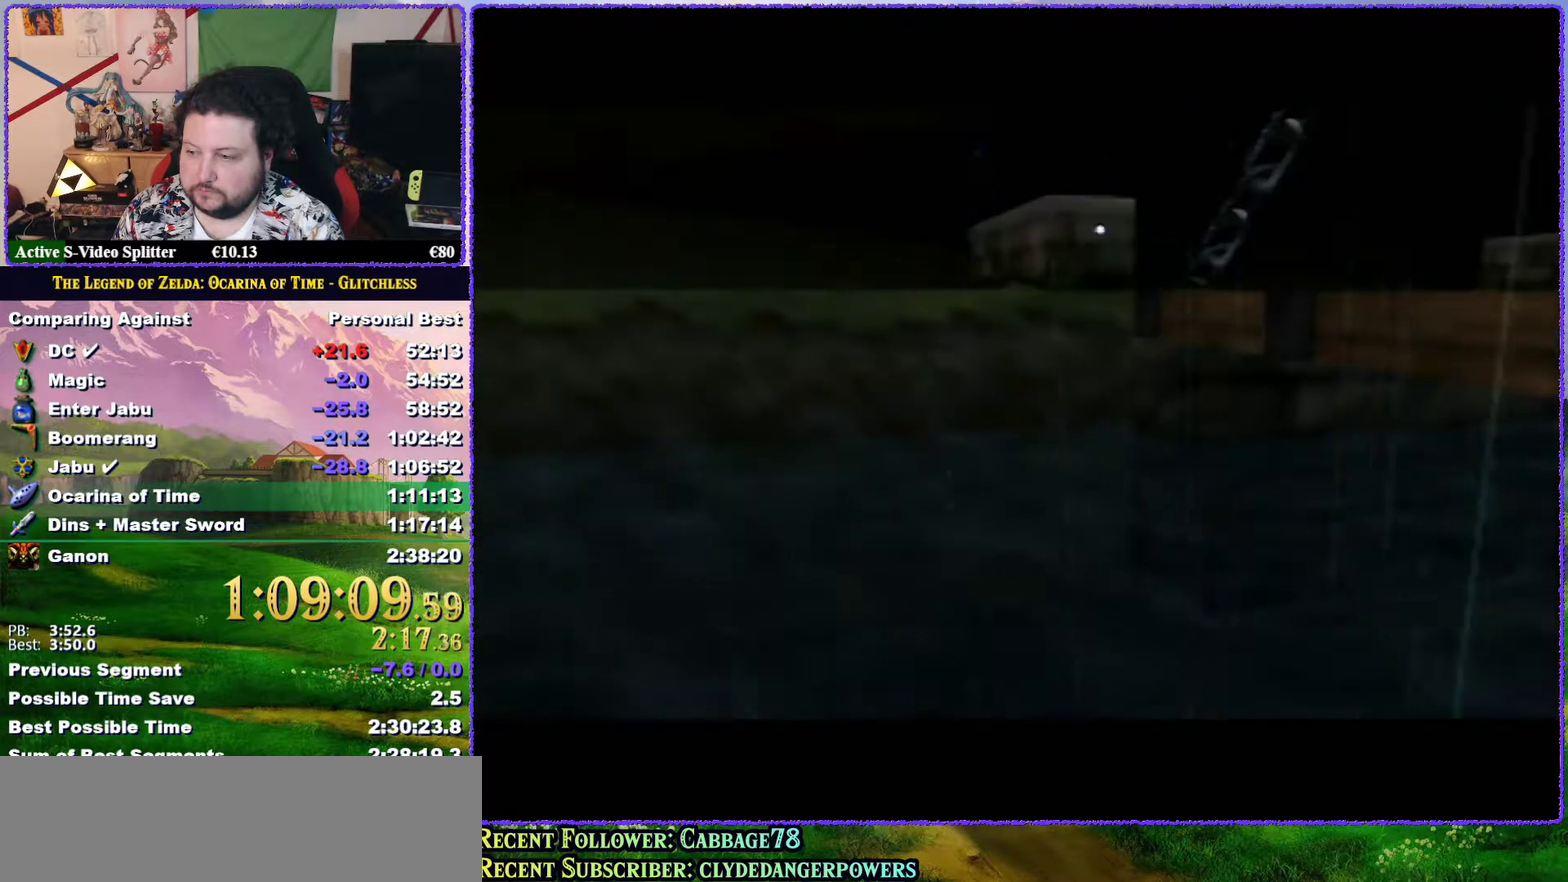
{"buttons": ["B"], "left_stick": "center", "events": [[33, "B", "down"], [133, "B", "up"], [183, "B", "down"], [217, "A", "down"], [250, "B", "up"], [317, "A", "up"], [400, "A", "down"], [483, "A", "up"], [483, "B", "down"]]}
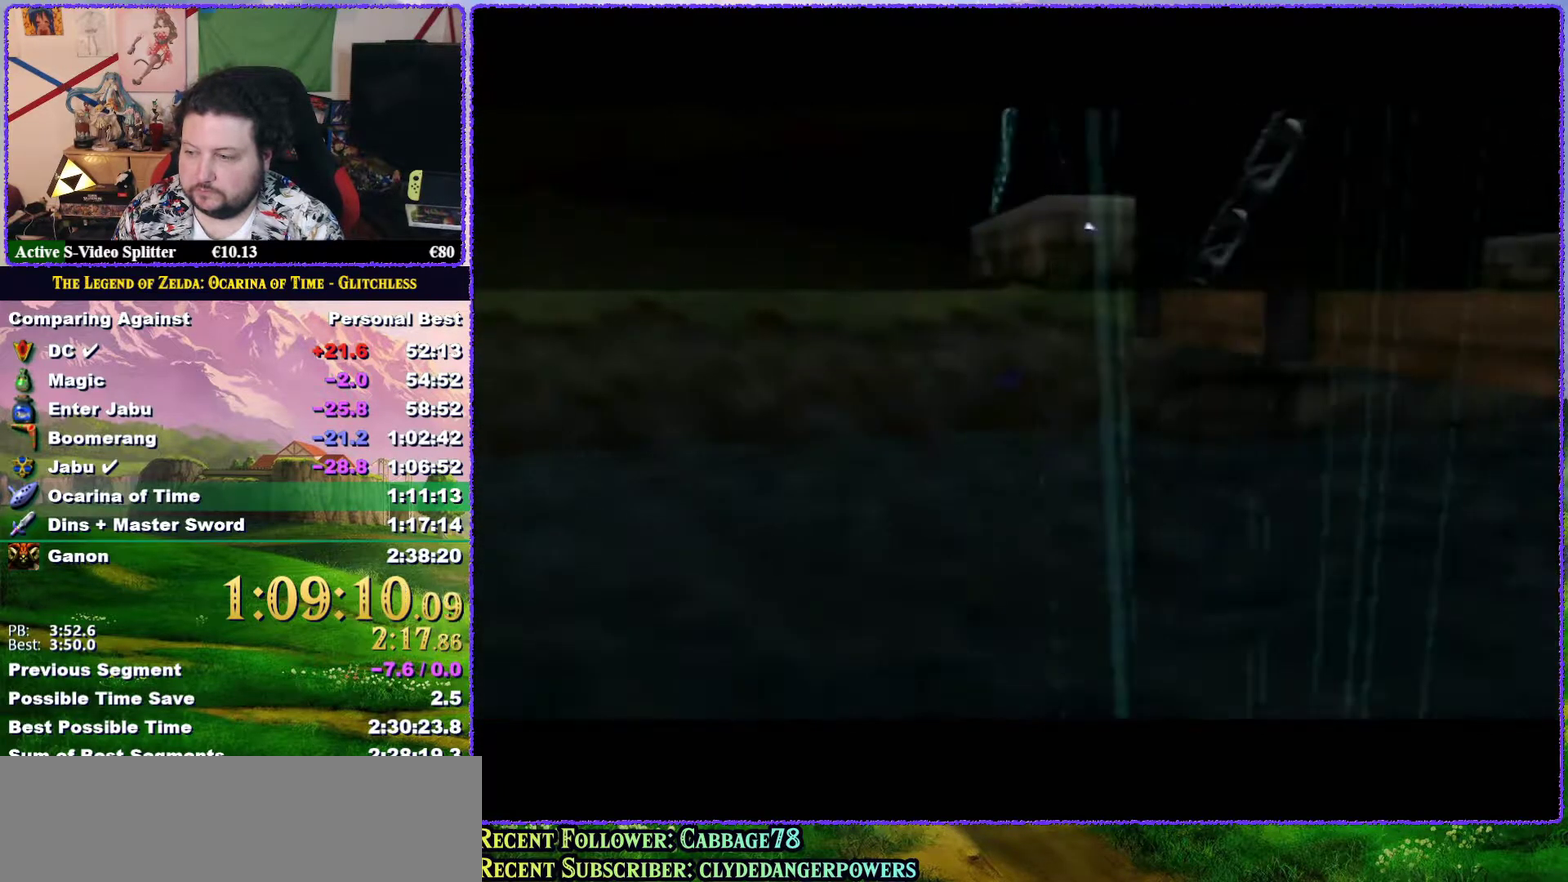
{"buttons": ["A", "B"], "left_stick": "center", "events": [[50, "B", "up"], [117, "B", "down"], [217, "B", "up"], [283, "A", "down"], [367, "A", "up"], [450, "A", "down"], [483, "B", "down"]]}
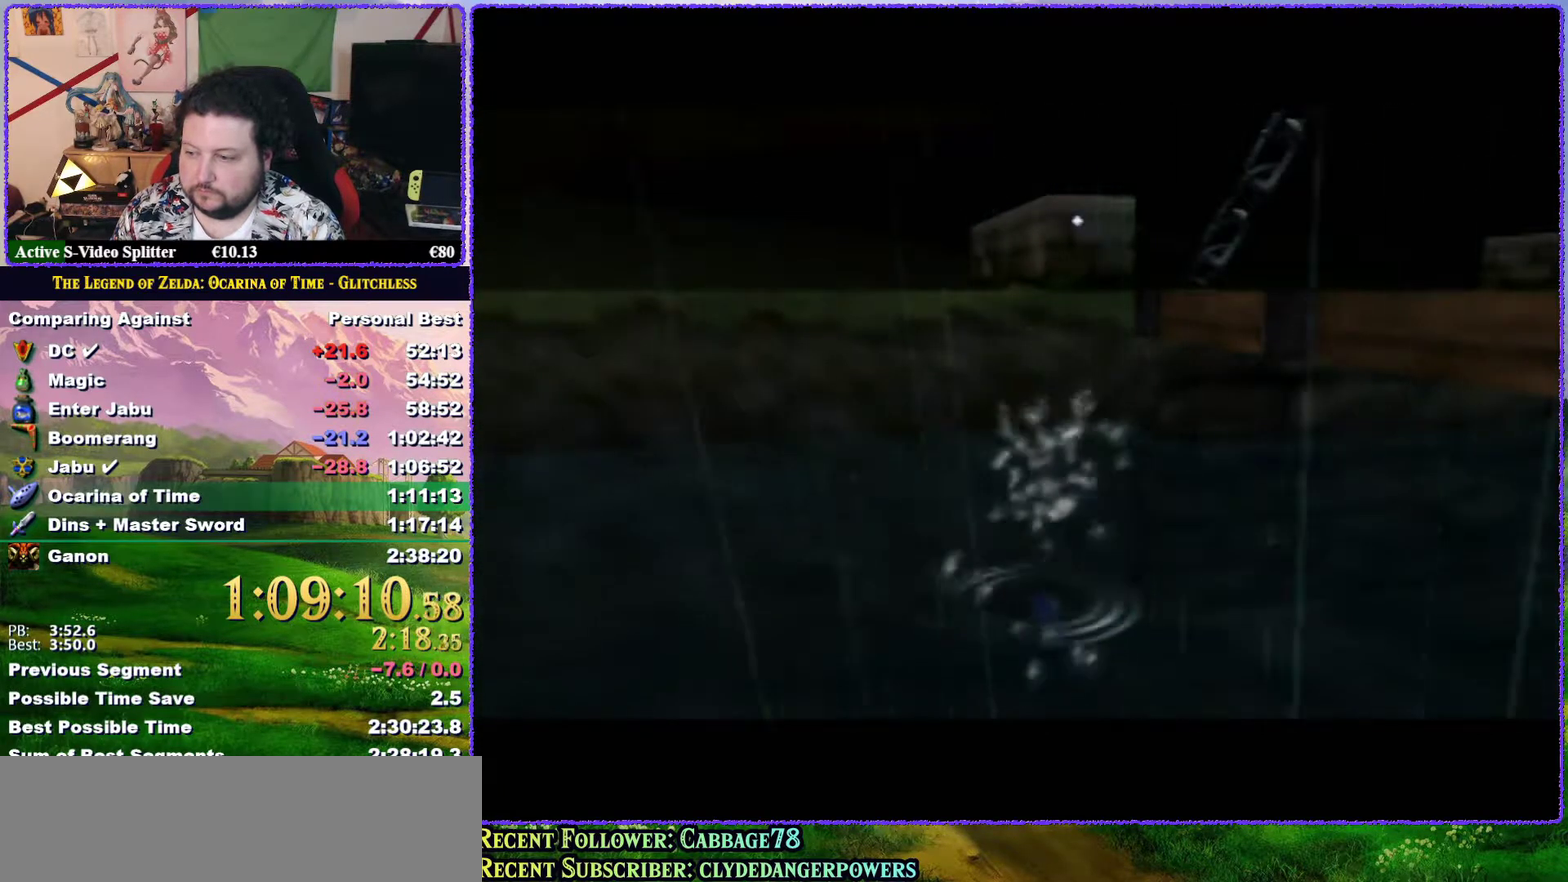
{"buttons": [], "left_stick": "center", "events": [[33, "A", "up"], [100, "B", "up"], [333, "B", "down"], [367, "A", "down"], [433, "B", "up"], [450, "A", "up"]]}
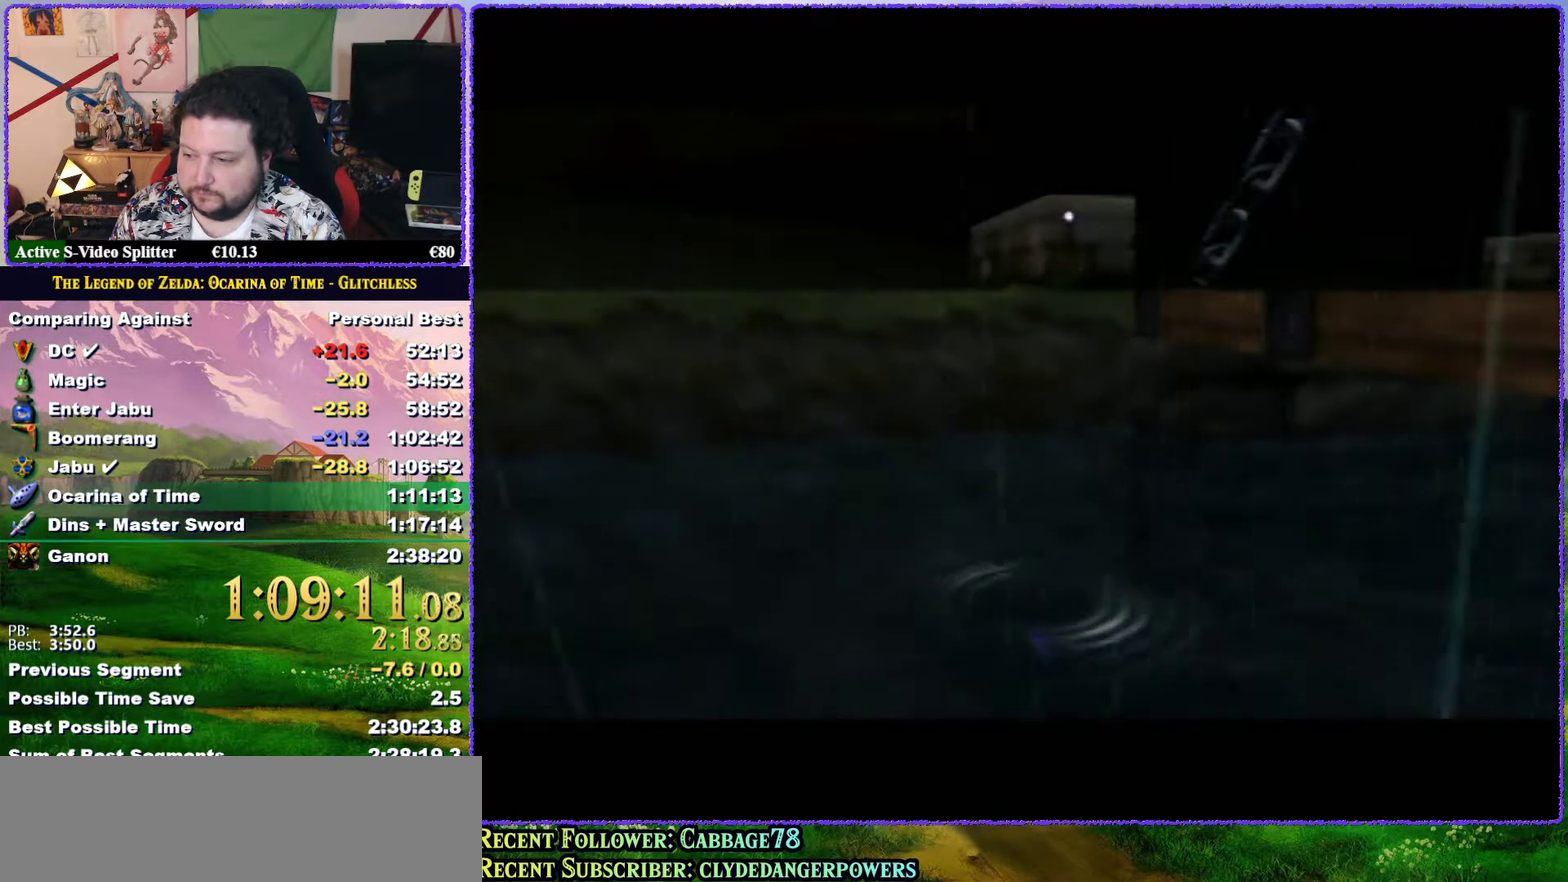
{"buttons": ["B"], "left_stick": "center", "events": [[17, "B", "down"], [83, "B", "up"], [183, "B", "down"], [250, "B", "up"], [317, "B", "down"], [367, "B", "up"], [450, "B", "down"]]}
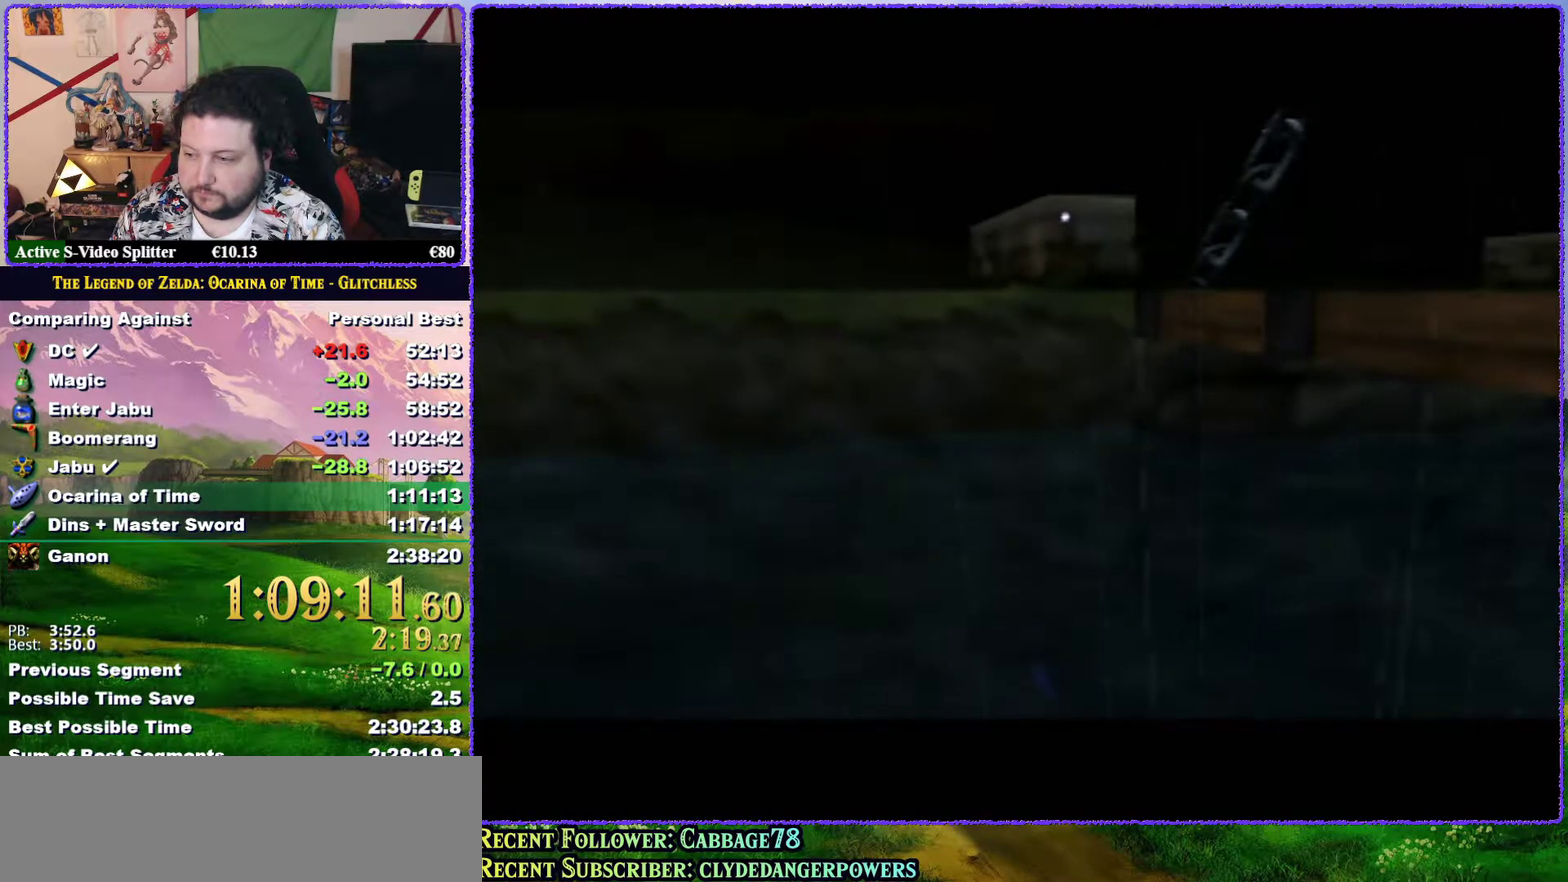
{"buttons": ["A", "B"], "left_stick": "center", "events": [[17, "B", "up"], [67, "A", "down"], [167, "A", "up"], [233, "A", "down"], [300, "B", "down"], [350, "A", "up"], [350, "B", "up"], [433, "A", "down"], [467, "B", "down"]]}
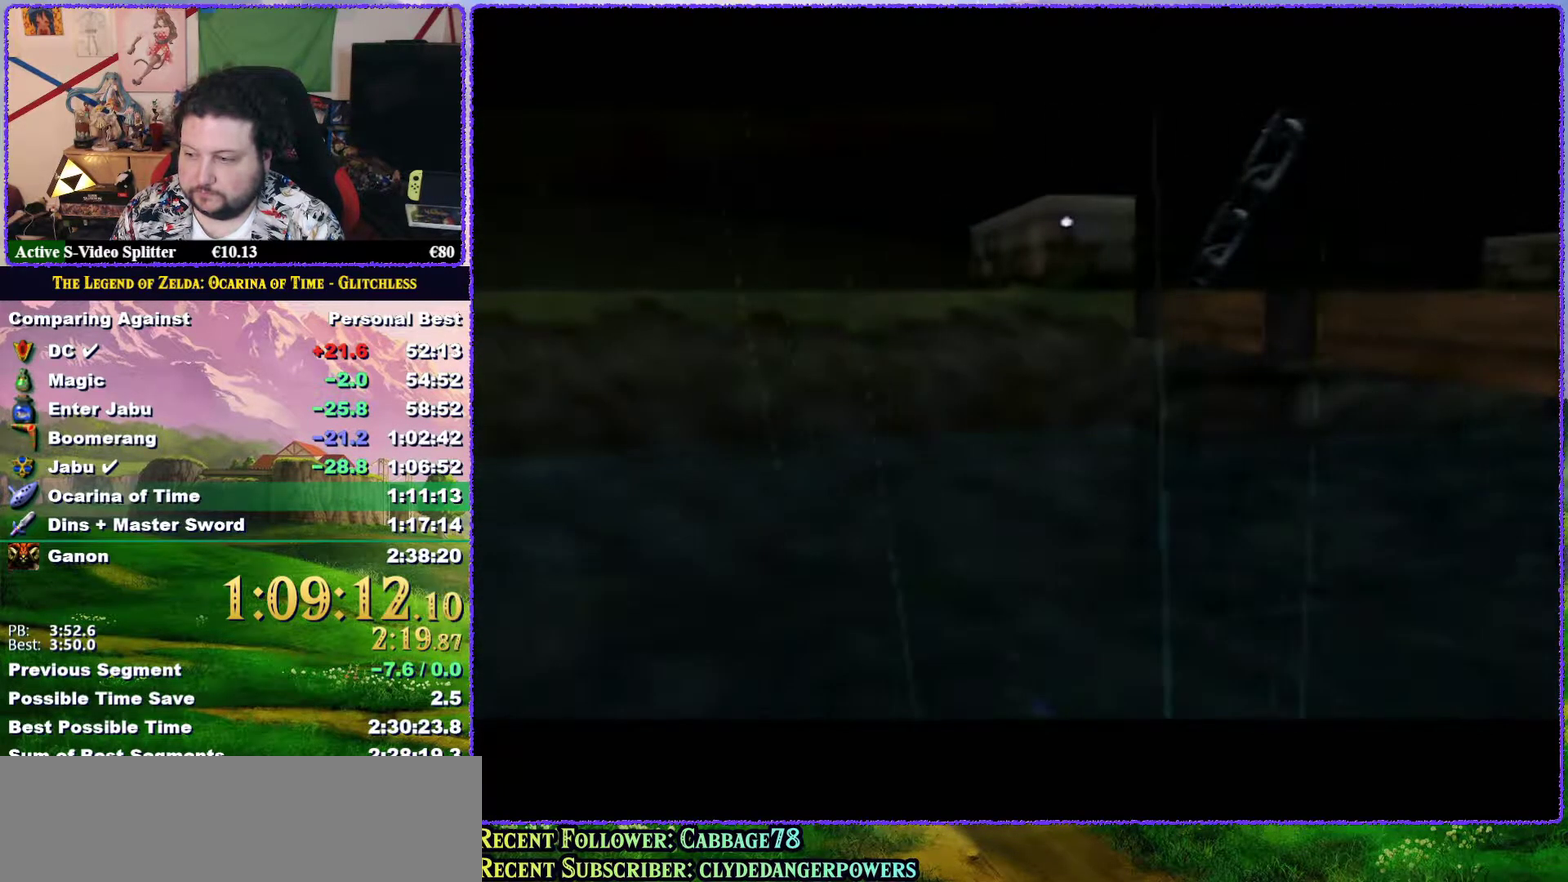
{"buttons": ["A"], "left_stick": "center", "events": [[33, "A", "up"], [33, "B", "up"], [117, "A", "down"], [117, "B", "down"], [167, "B", "up"], [200, "A", "up"], [267, "A", "down"], [267, "B", "down"], [333, "A", "up"], [467, "A", "down"], [500, "B", "up"]]}
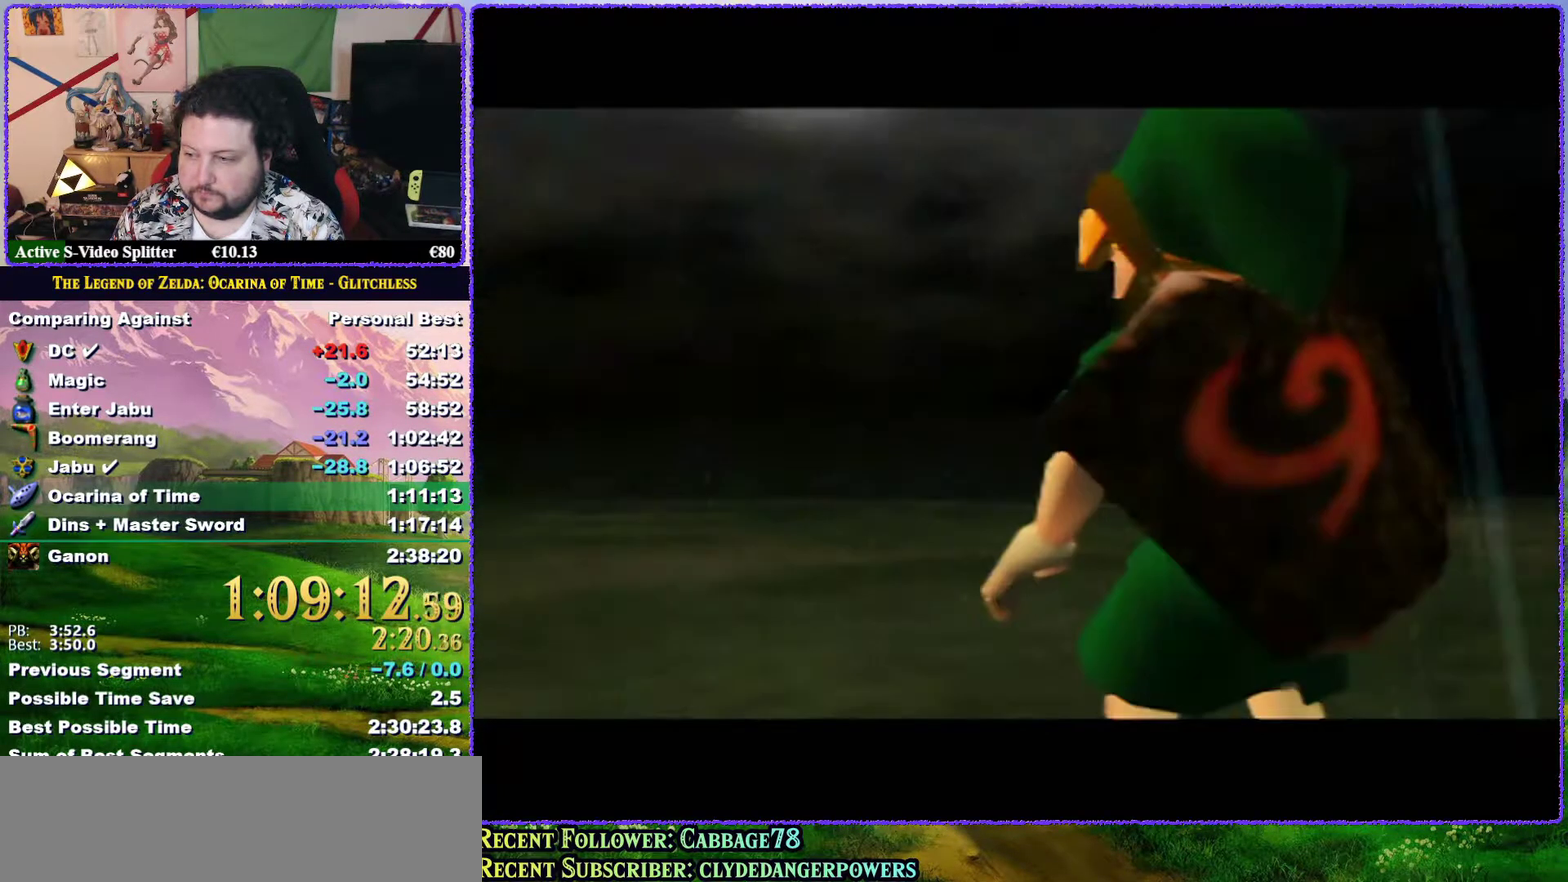
{"buttons": ["A"], "left_stick": "center", "events": [[33, "A", "up"], [117, "B", "down"], [150, "A", "down"], [217, "A", "up"], [217, "B", "up"], [283, "B", "down"], [317, "A", "down"], [367, "A", "up"], [367, "B", "up"], [450, "A", "down"]]}